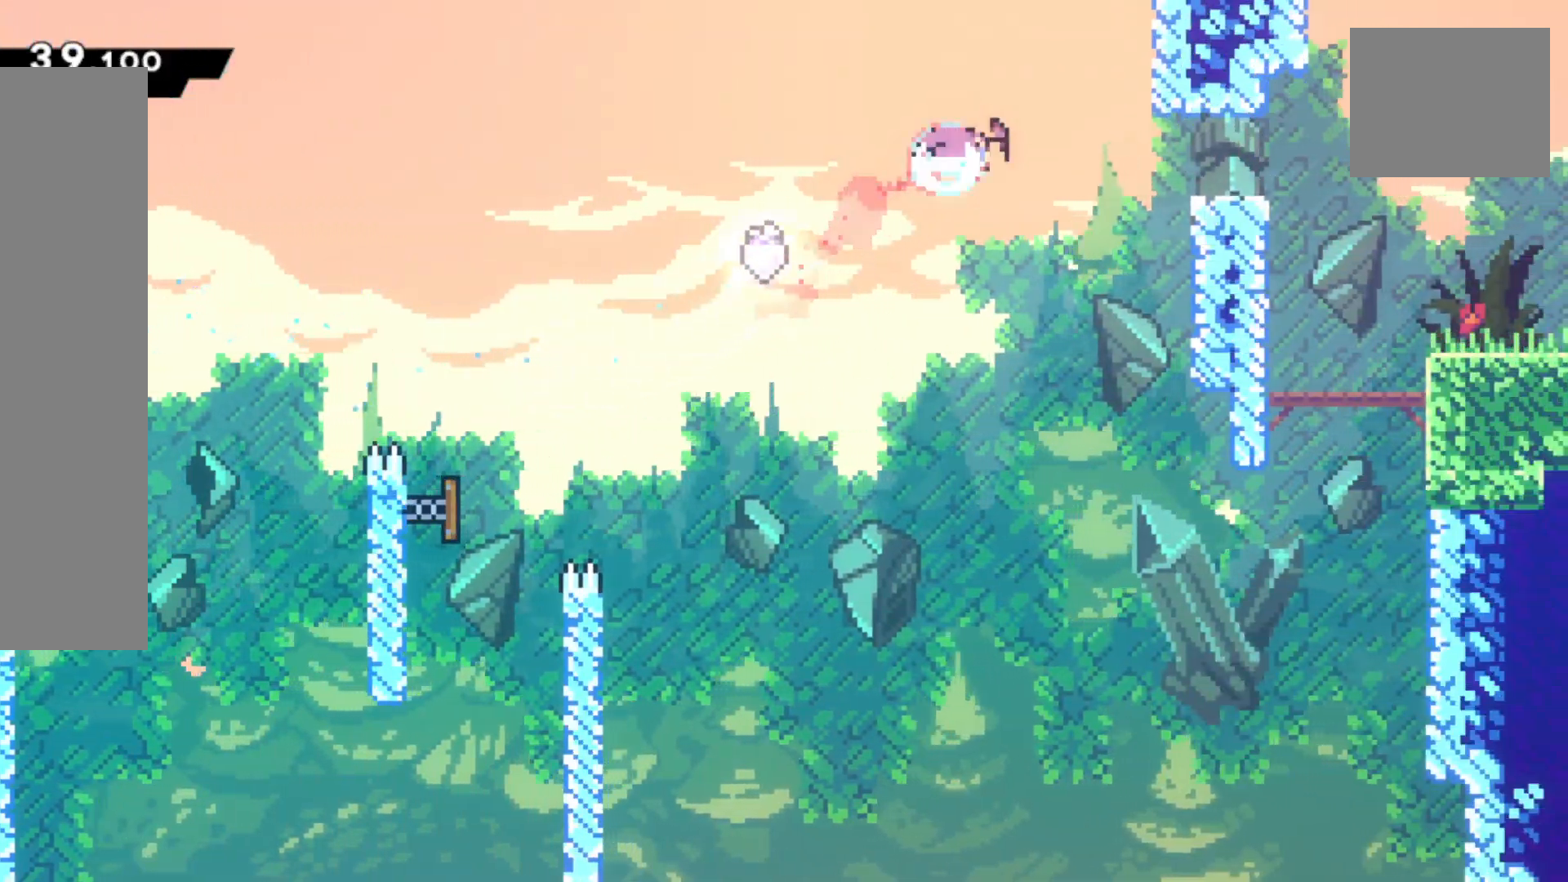
Gameplay with a controller (PlayStation layout); each line is a JSON object with the inputs held at the frame after it. "events" lists button and stick changes between this image and that frame as [ms after this image, input, new state], when the widget could be followed in between. Not read: right_stick.
{"buttons": ["SQUARE", "R2"], "left_stick": "down-right", "events": [[67, "SQUARE", "up"], [267, "CIRCLE", "down"], [267, "left_stick", "down-right"], [283, "CROSS", "down"], [383, "CROSS", "up"], [400, "CIRCLE", "up"], [500, "SQUARE", "down"]]}
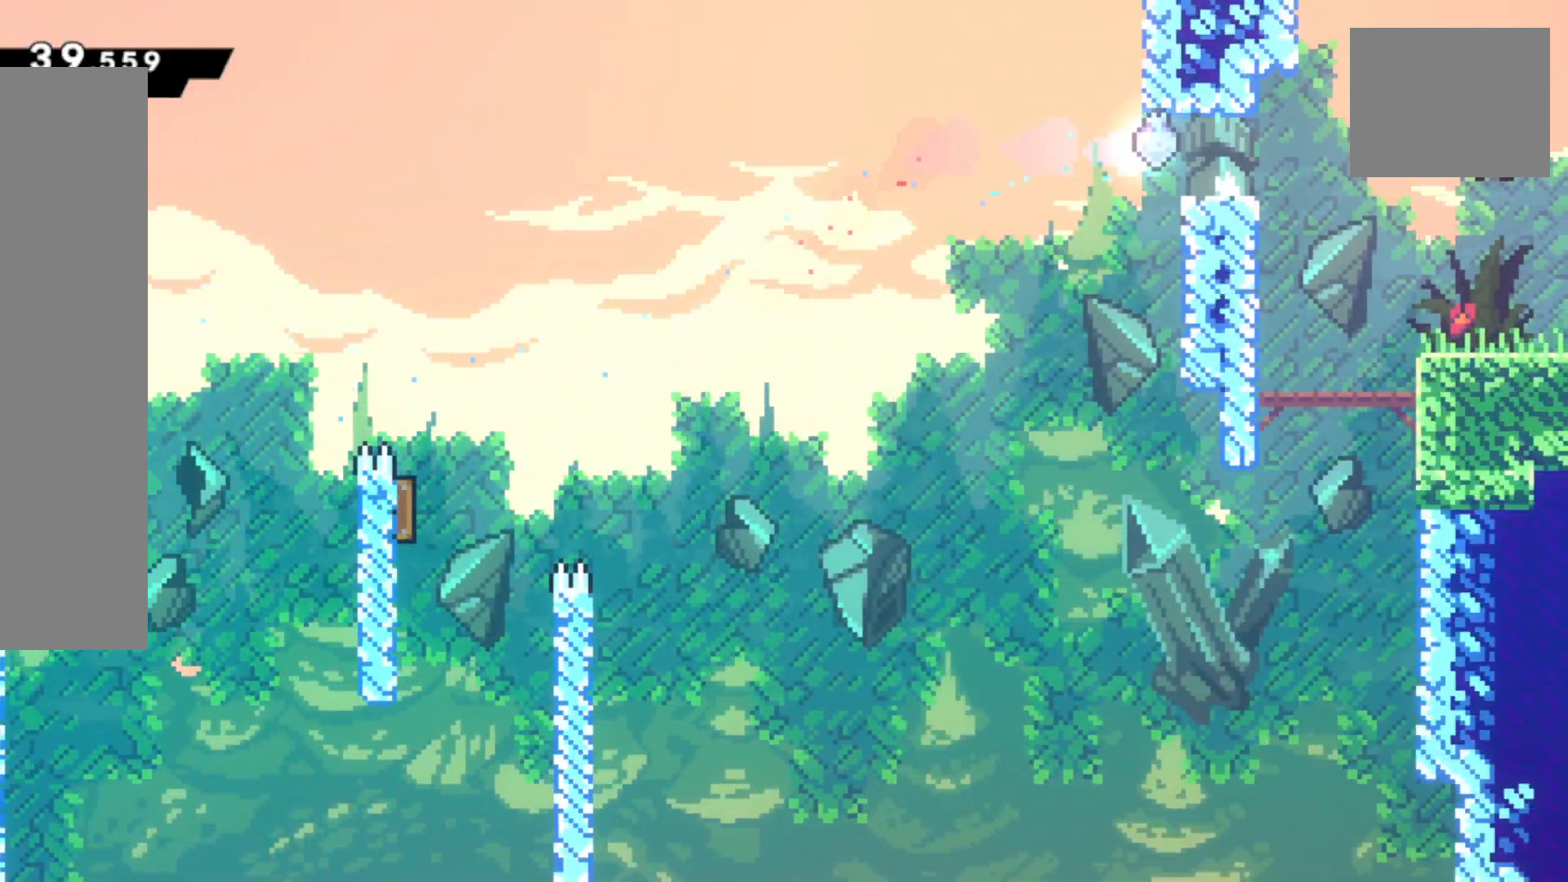
{"buttons": ["R2"], "left_stick": "down-right", "events": [[150, "SQUARE", "up"], [333, "left_stick", "center"], [400, "left_stick", "down-right"]]}
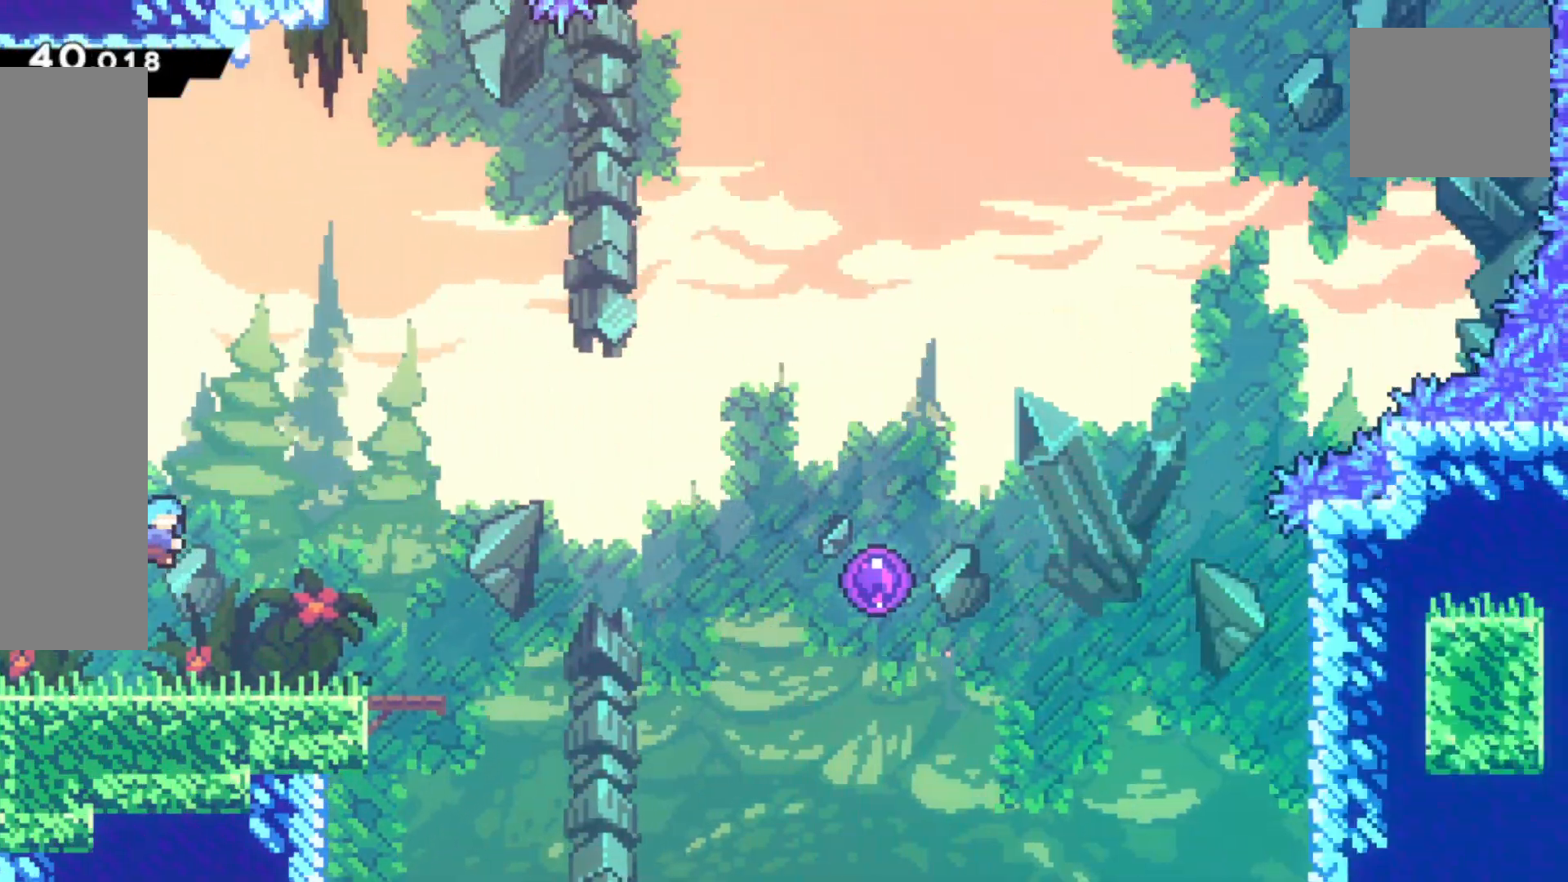
{"buttons": ["CROSS", "R2"], "left_stick": "down-right", "events": [[450, "CROSS", "down"]]}
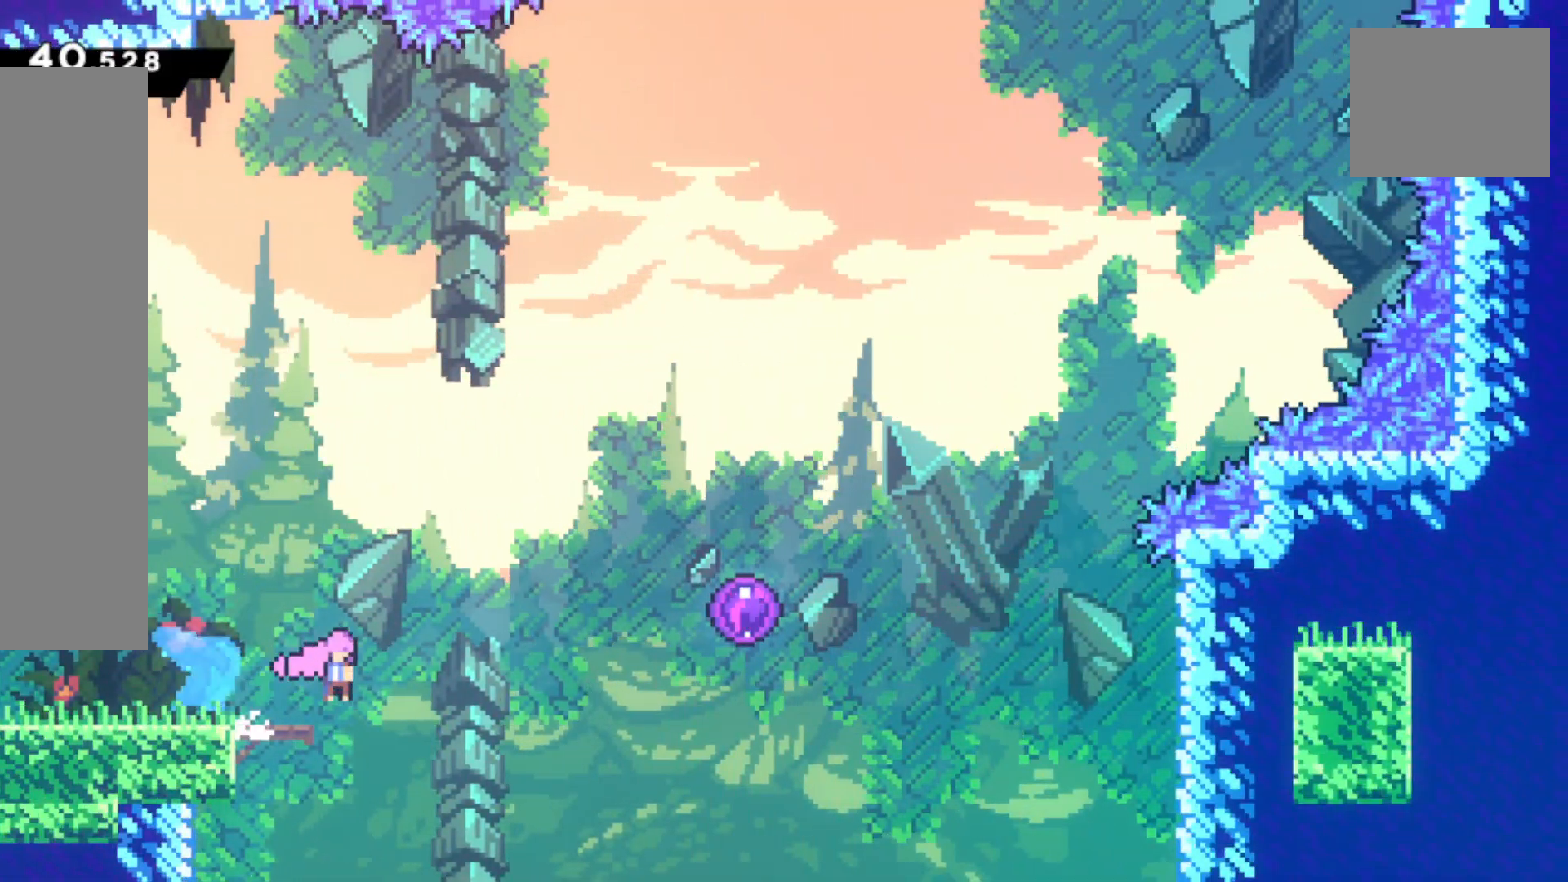
{"buttons": [], "left_stick": "up-right", "events": [[350, "R2", "up"], [350, "left_stick", "center"], [367, "CROSS", "up"], [483, "left_stick", "up-right"]]}
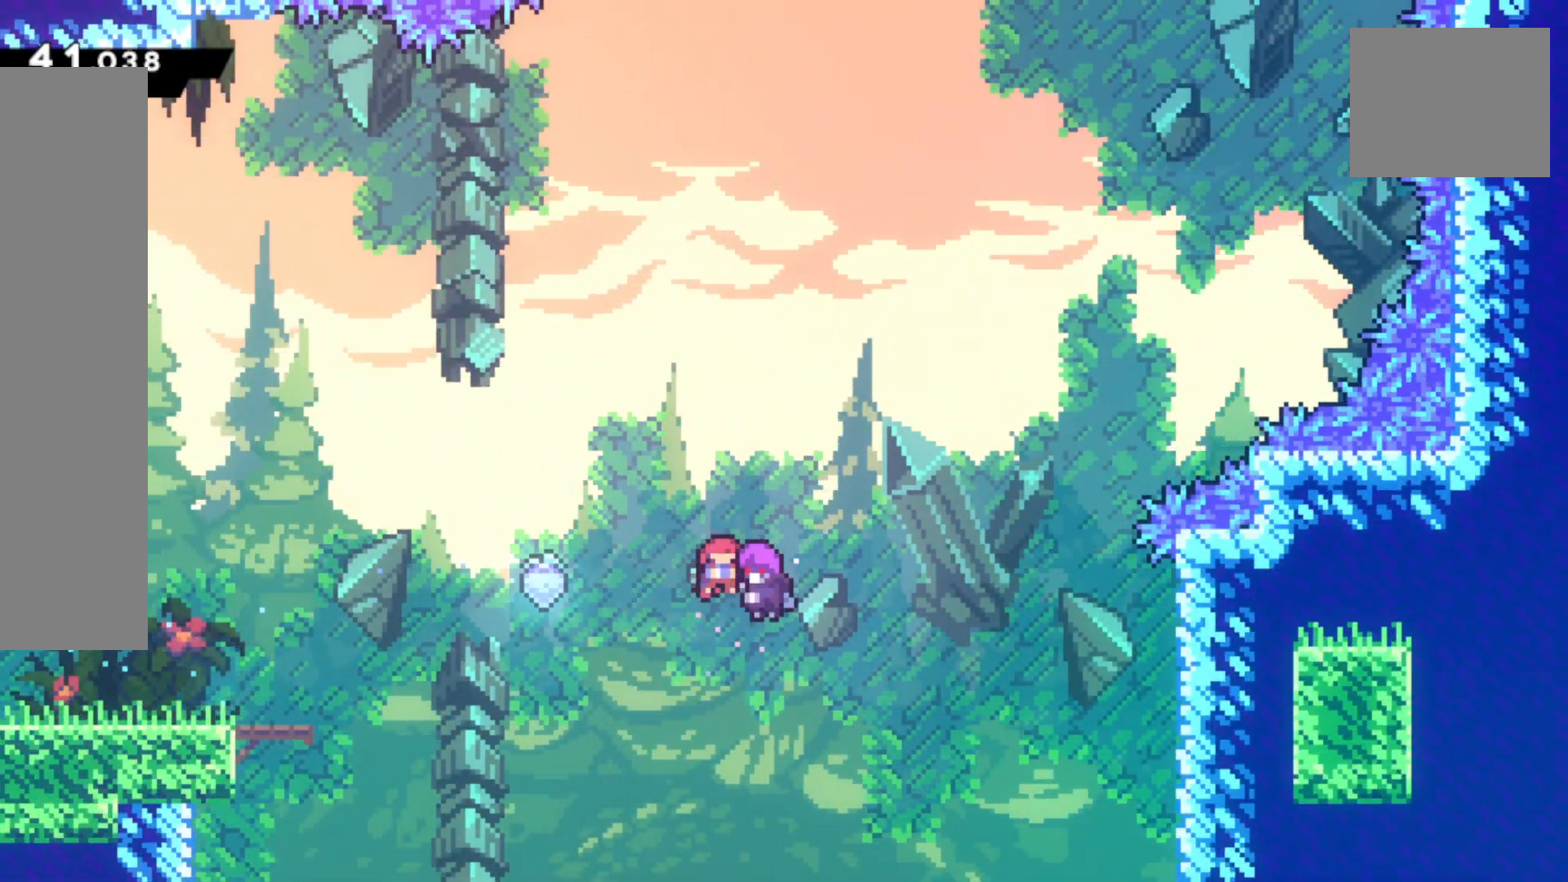
{"buttons": ["SQUARE"], "left_stick": "up-right", "events": [[450, "SQUARE", "down"]]}
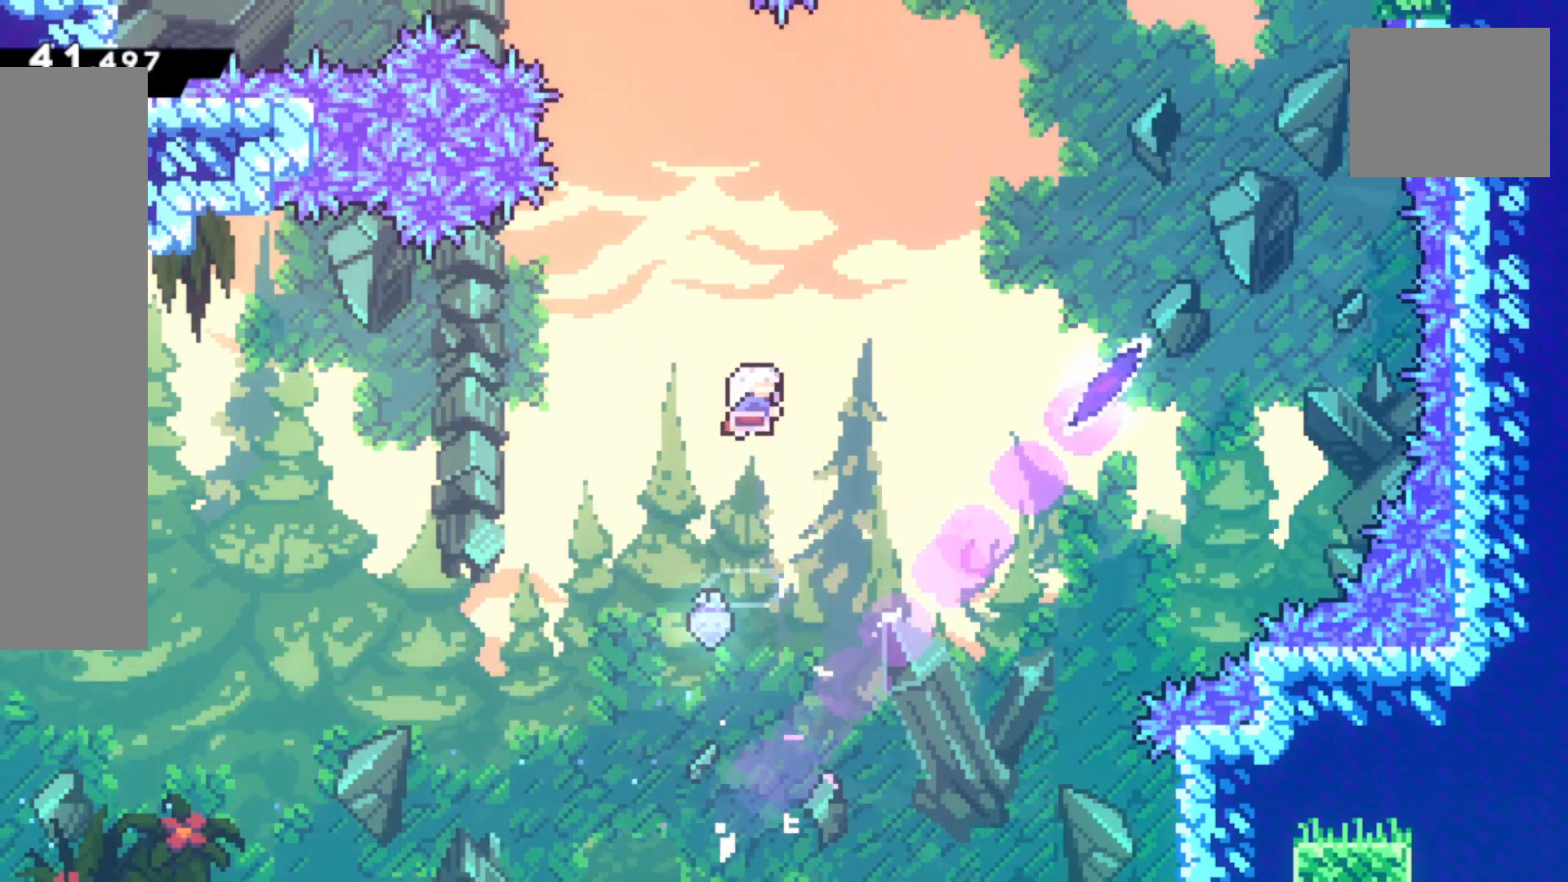
{"buttons": ["R2"], "left_stick": "right", "events": [[117, "SQUARE", "up"], [150, "left_stick", "right"], [267, "SQUARE", "down"], [383, "R2", "down"], [417, "SQUARE", "up"]]}
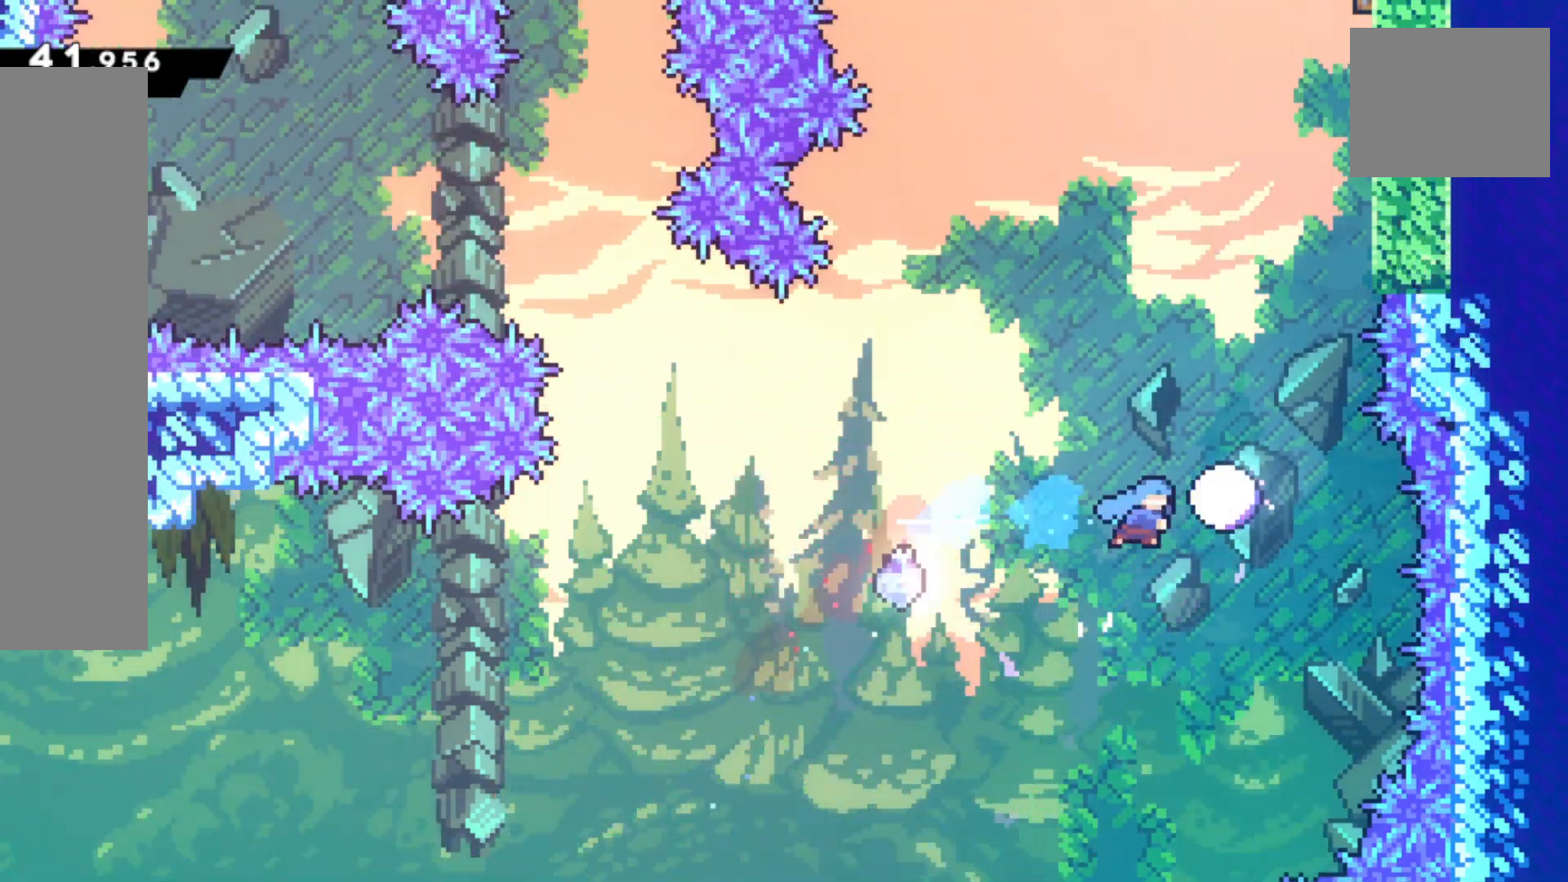
{"buttons": [], "left_stick": "right", "events": [[133, "left_stick", "center"], [183, "R2", "up"], [283, "left_stick", "right"]]}
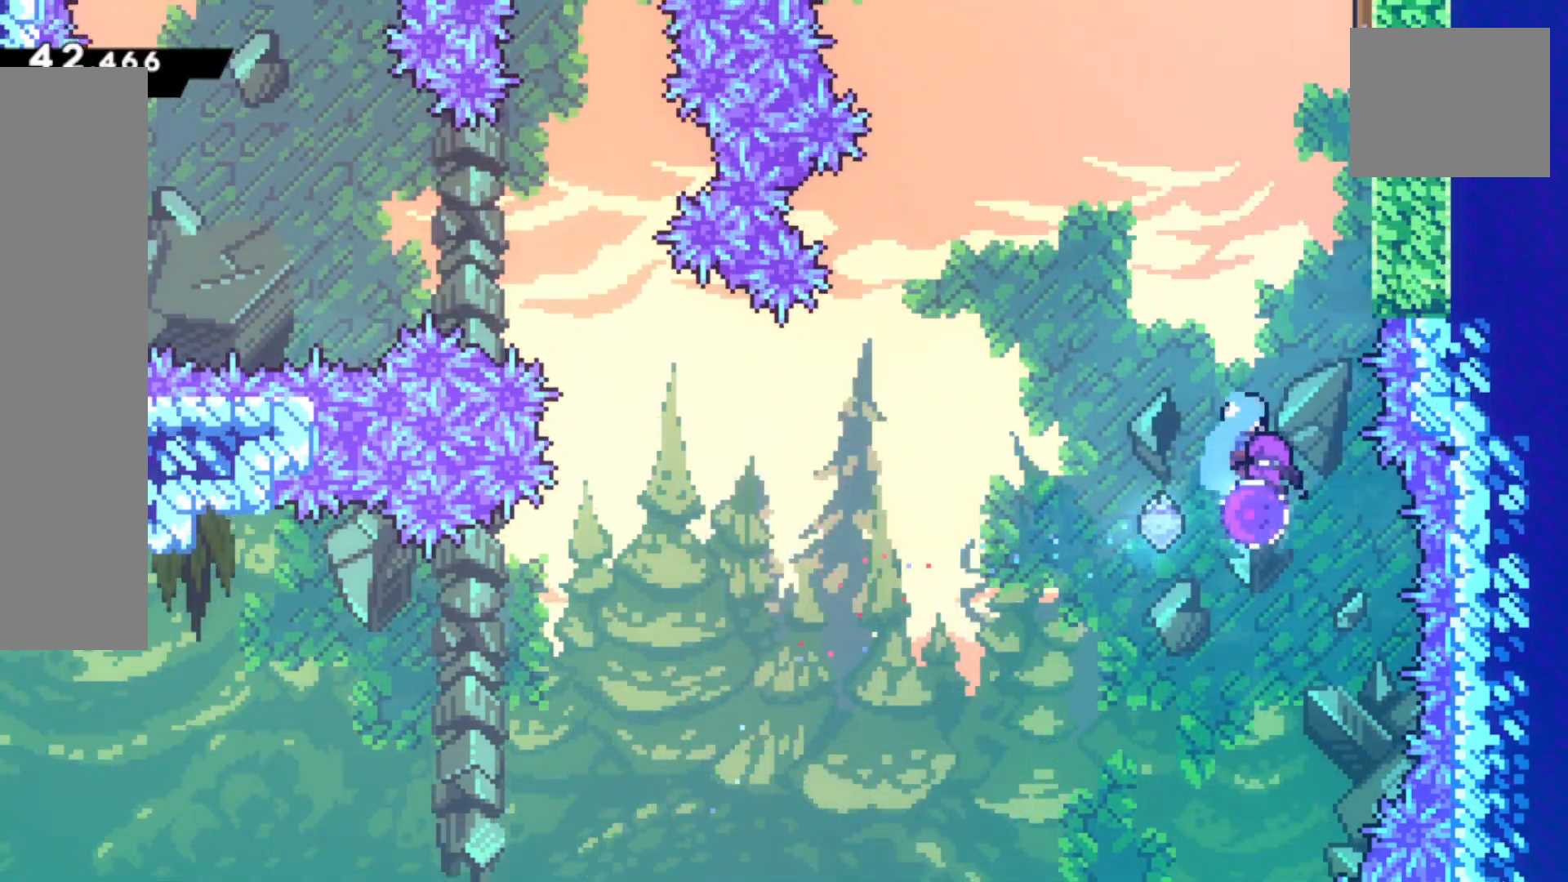
{"buttons": [], "left_stick": "left", "events": [[250, "SQUARE", "down"], [400, "SQUARE", "up"], [483, "left_stick", "left"]]}
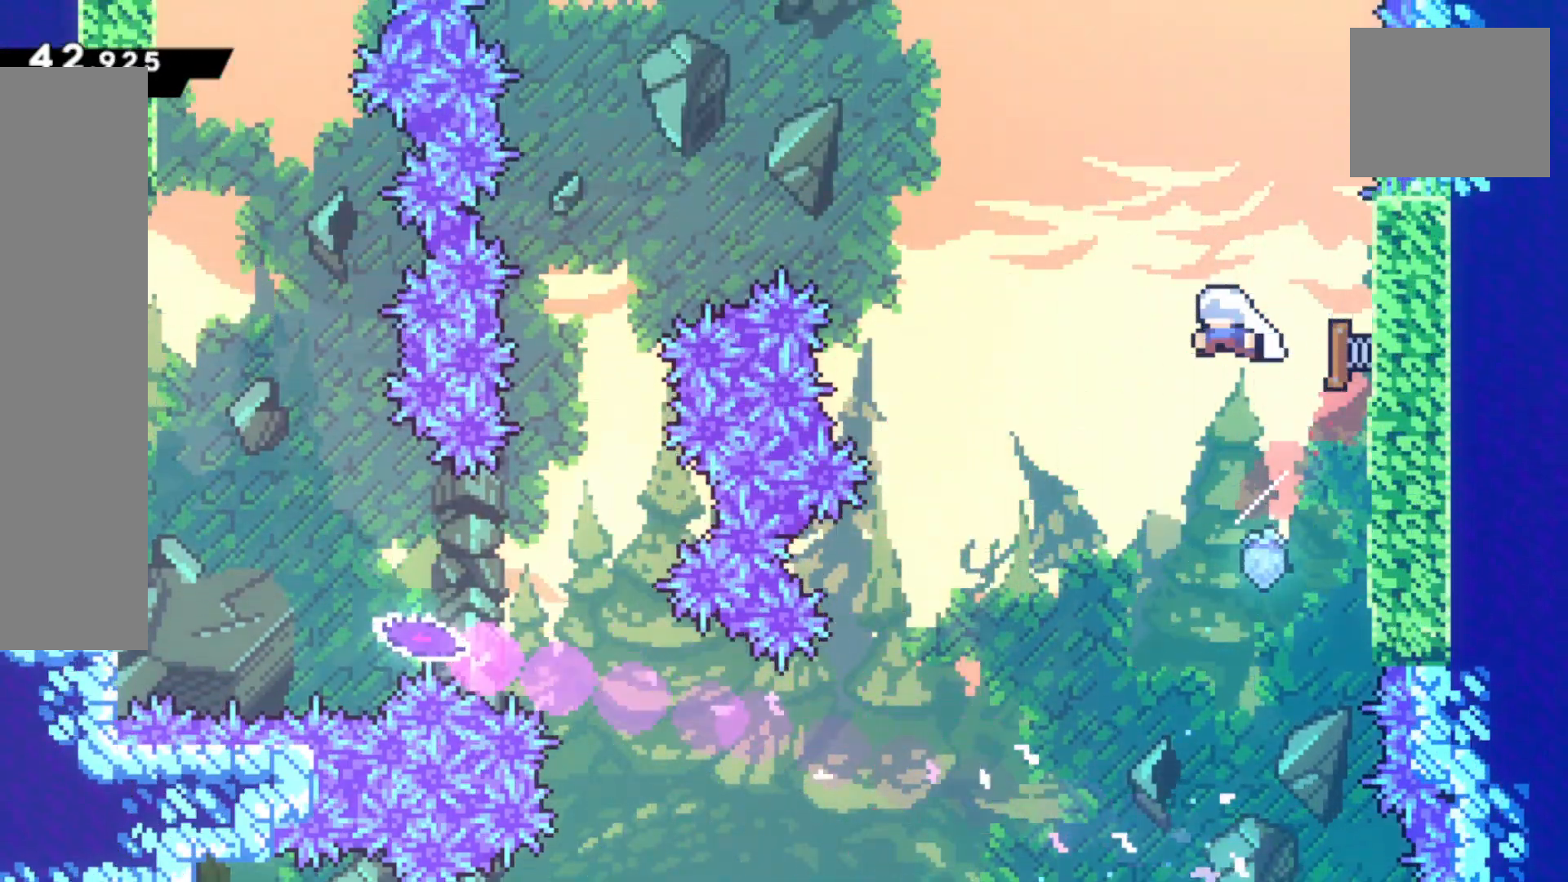
{"buttons": ["R2"], "left_stick": "left", "events": [[267, "SQUARE", "down"], [417, "R2", "down"], [417, "SQUARE", "up"]]}
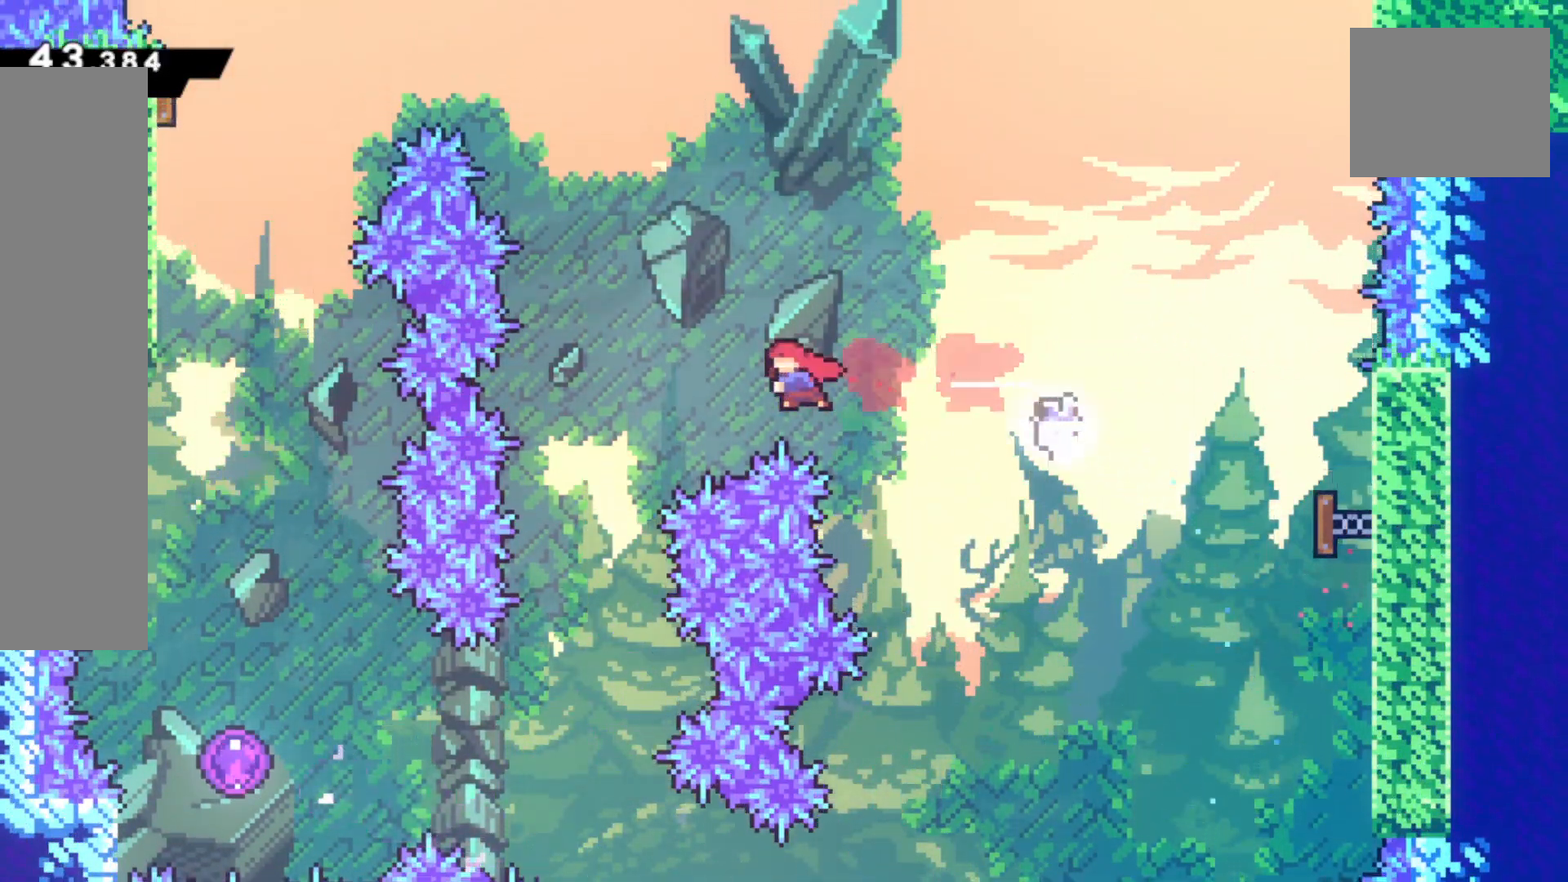
{"buttons": ["R2"], "left_stick": "left", "events": [[317, "left_stick", "center"], [450, "left_stick", "left"]]}
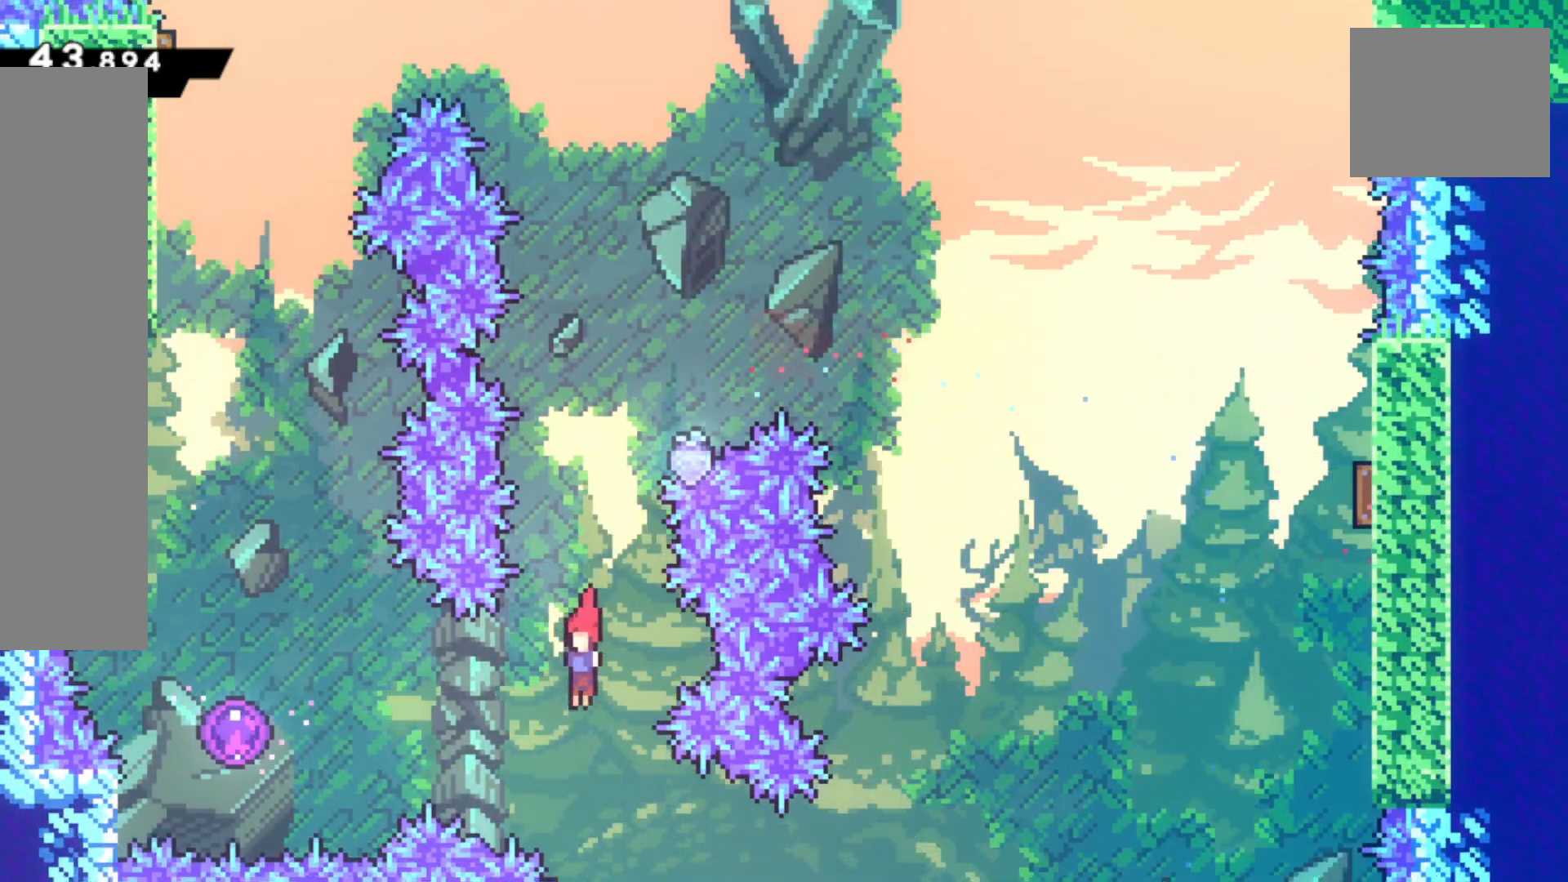
{"buttons": [], "left_stick": "center", "events": [[17, "CIRCLE", "down"], [167, "CIRCLE", "up"], [367, "left_stick", "center"], [400, "R2", "up"]]}
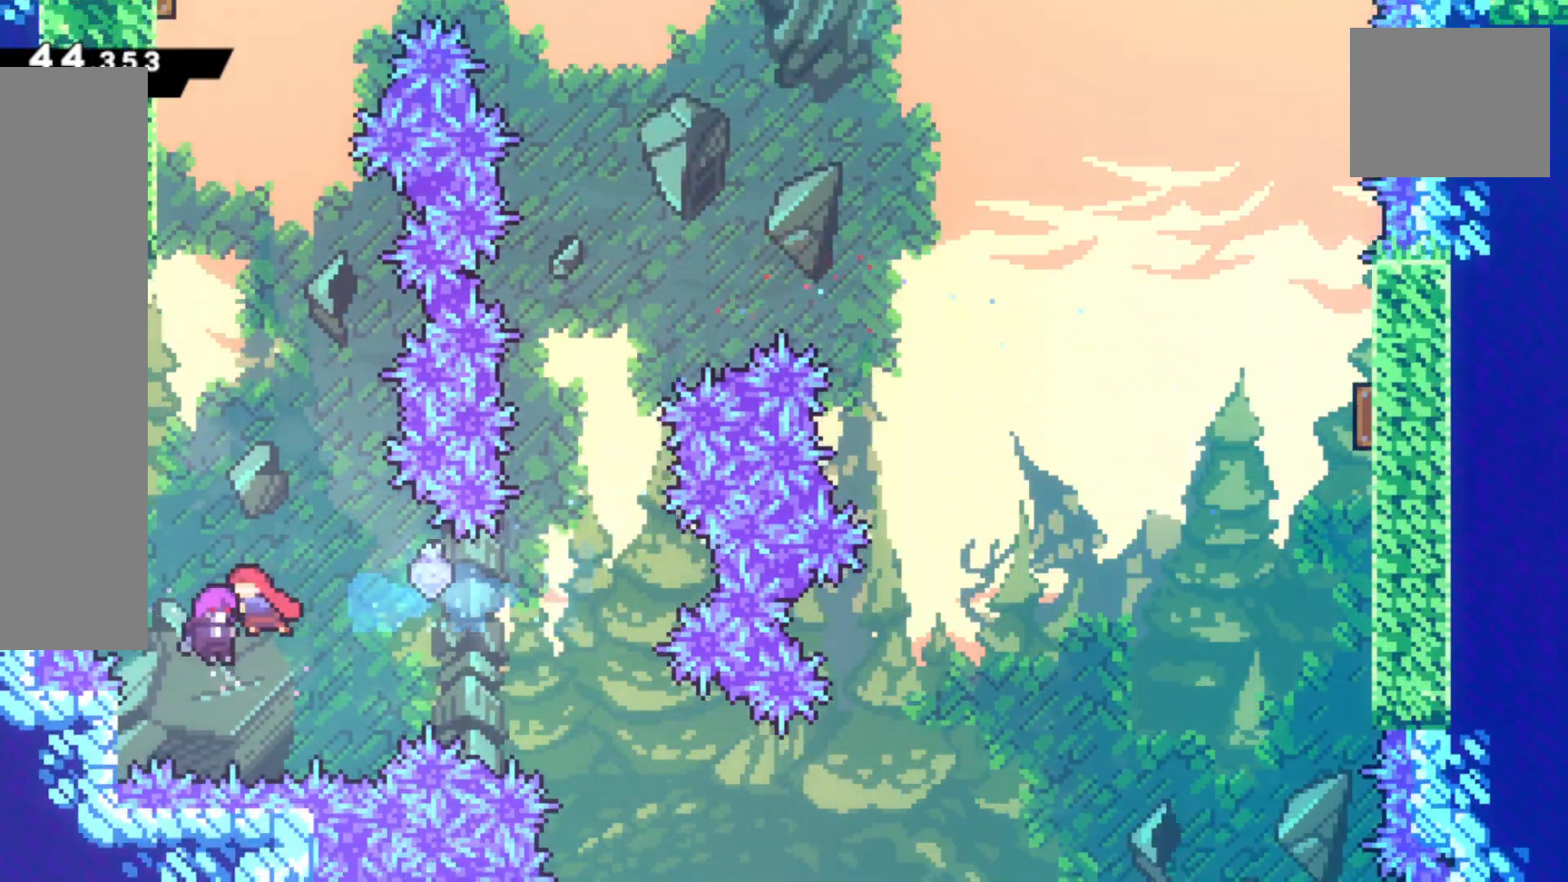
{"buttons": ["SQUARE"], "left_stick": "up", "events": [[433, "left_stick", "up"], [467, "SQUARE", "down"]]}
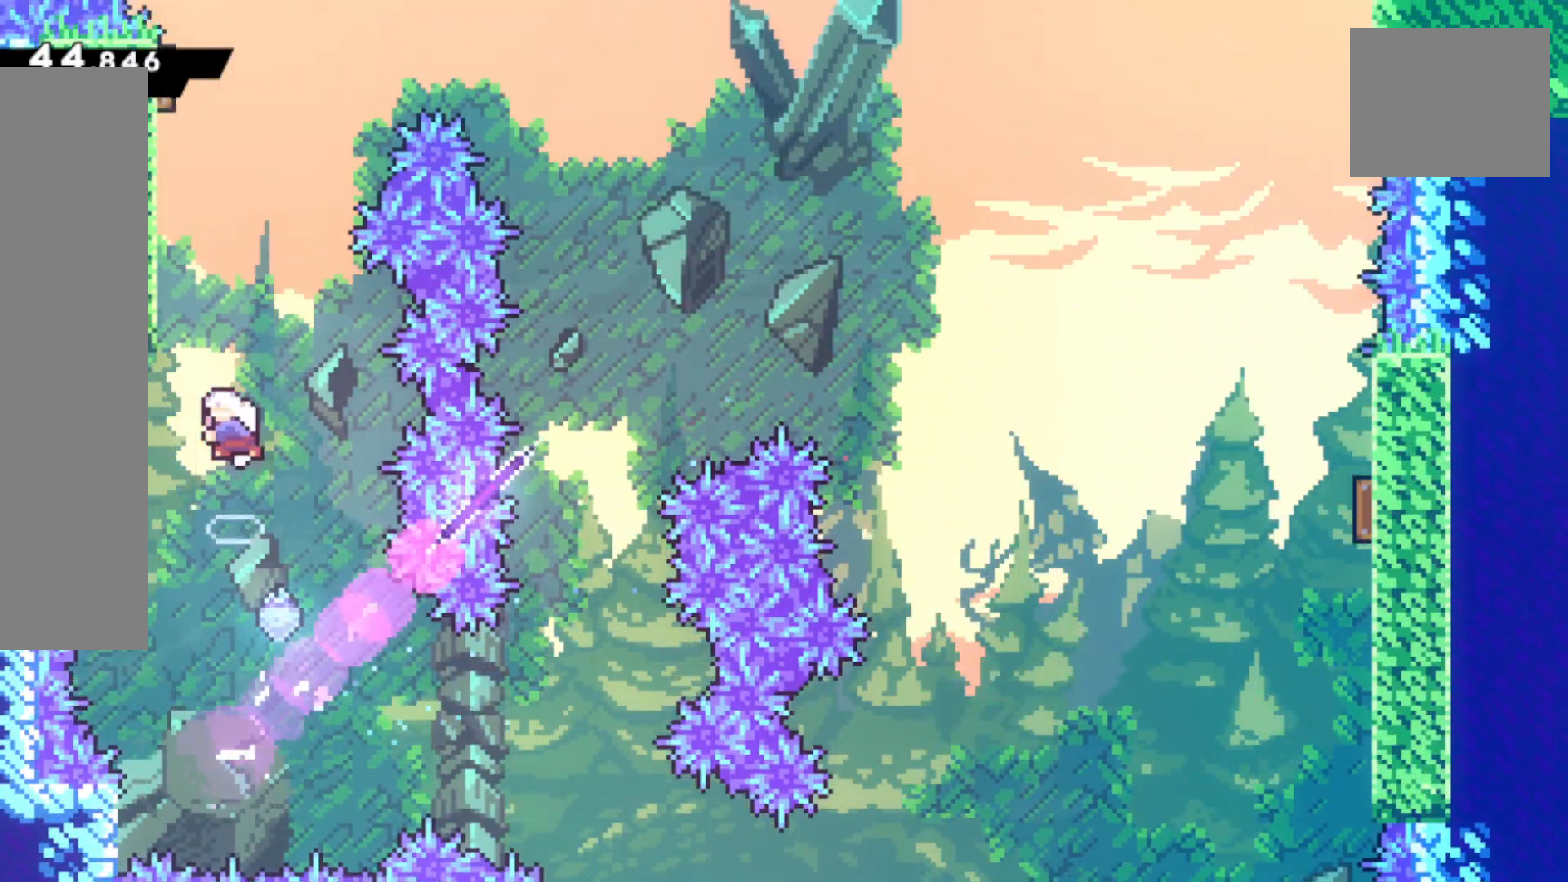
{"buttons": [], "left_stick": "center", "events": [[100, "SQUARE", "up"], [117, "left_stick", "center"], [217, "SQUARE", "down"], [217, "left_stick", "up-left"], [400, "SQUARE", "up"], [433, "left_stick", "center"]]}
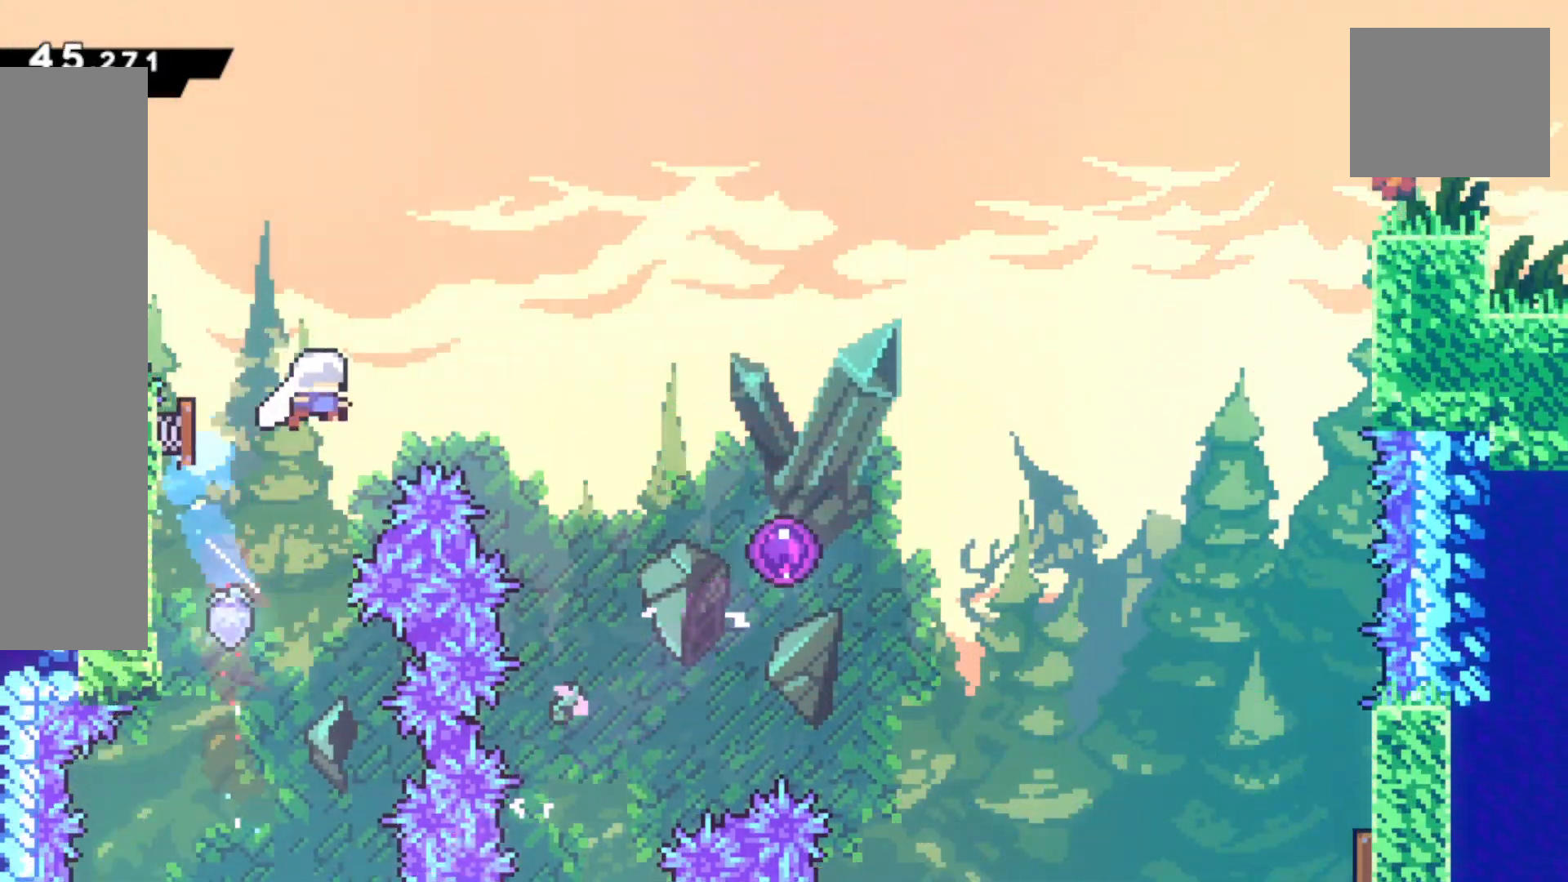
{"buttons": [], "left_stick": "down-right", "events": [[17, "left_stick", "right"], [33, "SQUARE", "down"], [167, "SQUARE", "up"], [250, "SQUARE", "down"], [267, "left_stick", "down-right"], [467, "SQUARE", "up"]]}
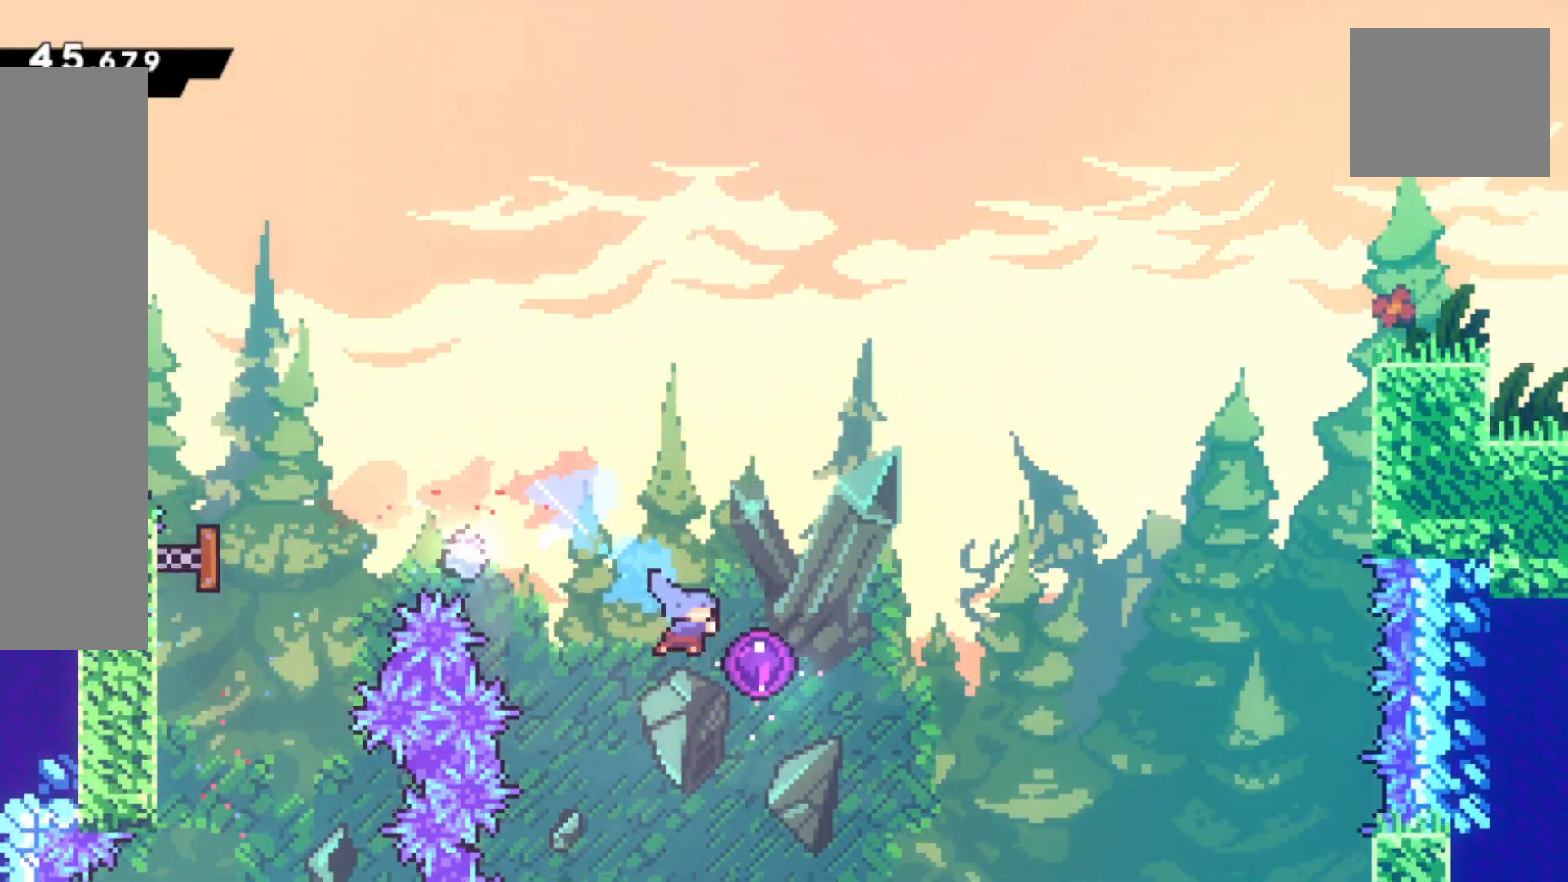
{"buttons": [], "left_stick": "center", "events": [[117, "left_stick", "center"]]}
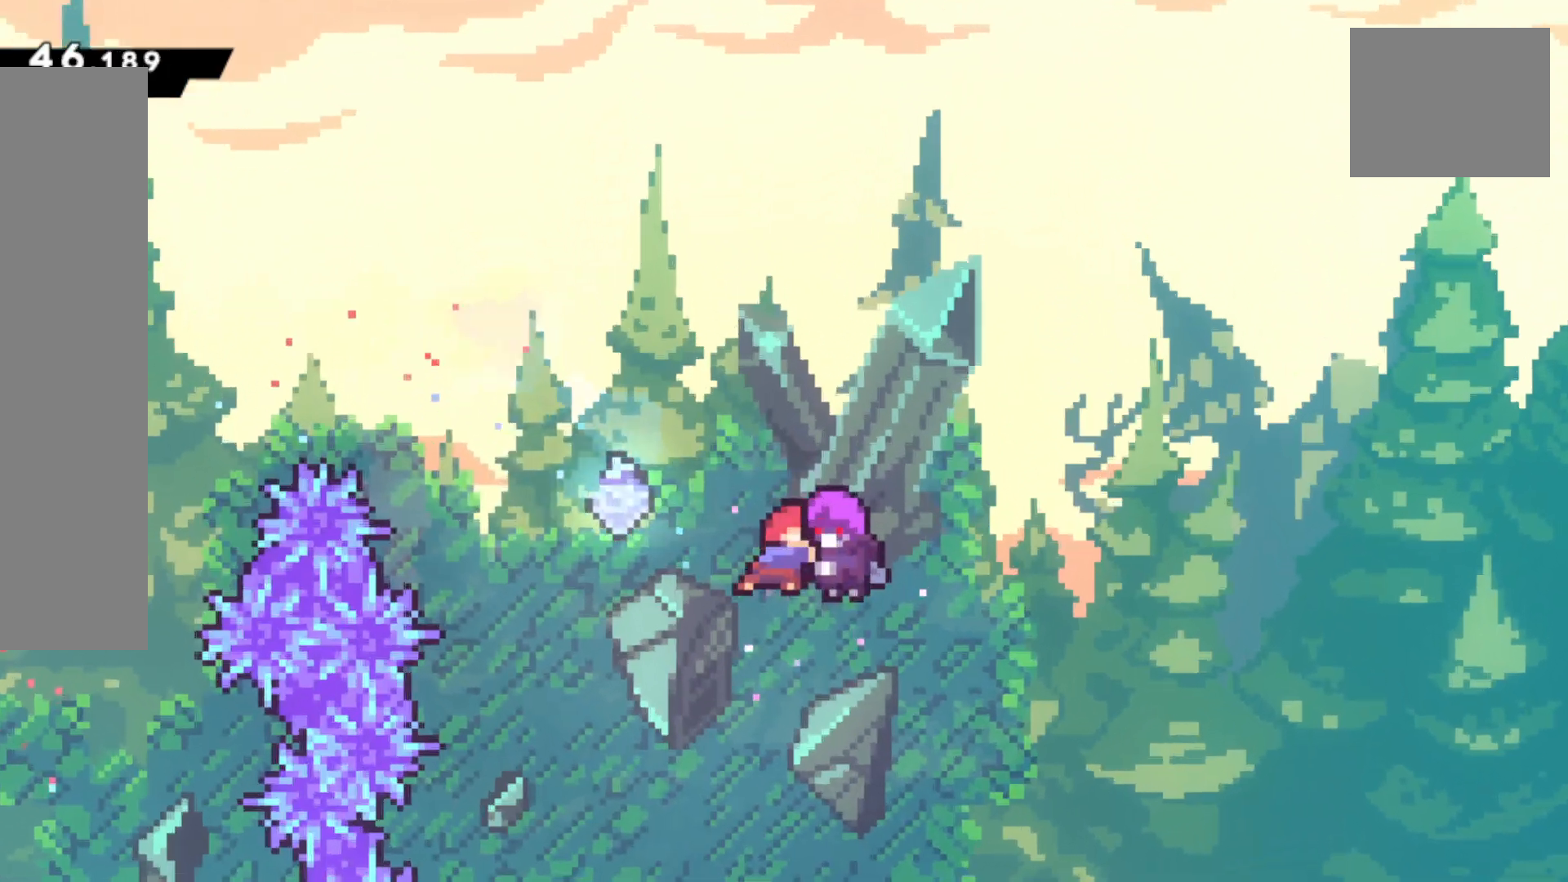
{"buttons": [], "left_stick": "center", "events": []}
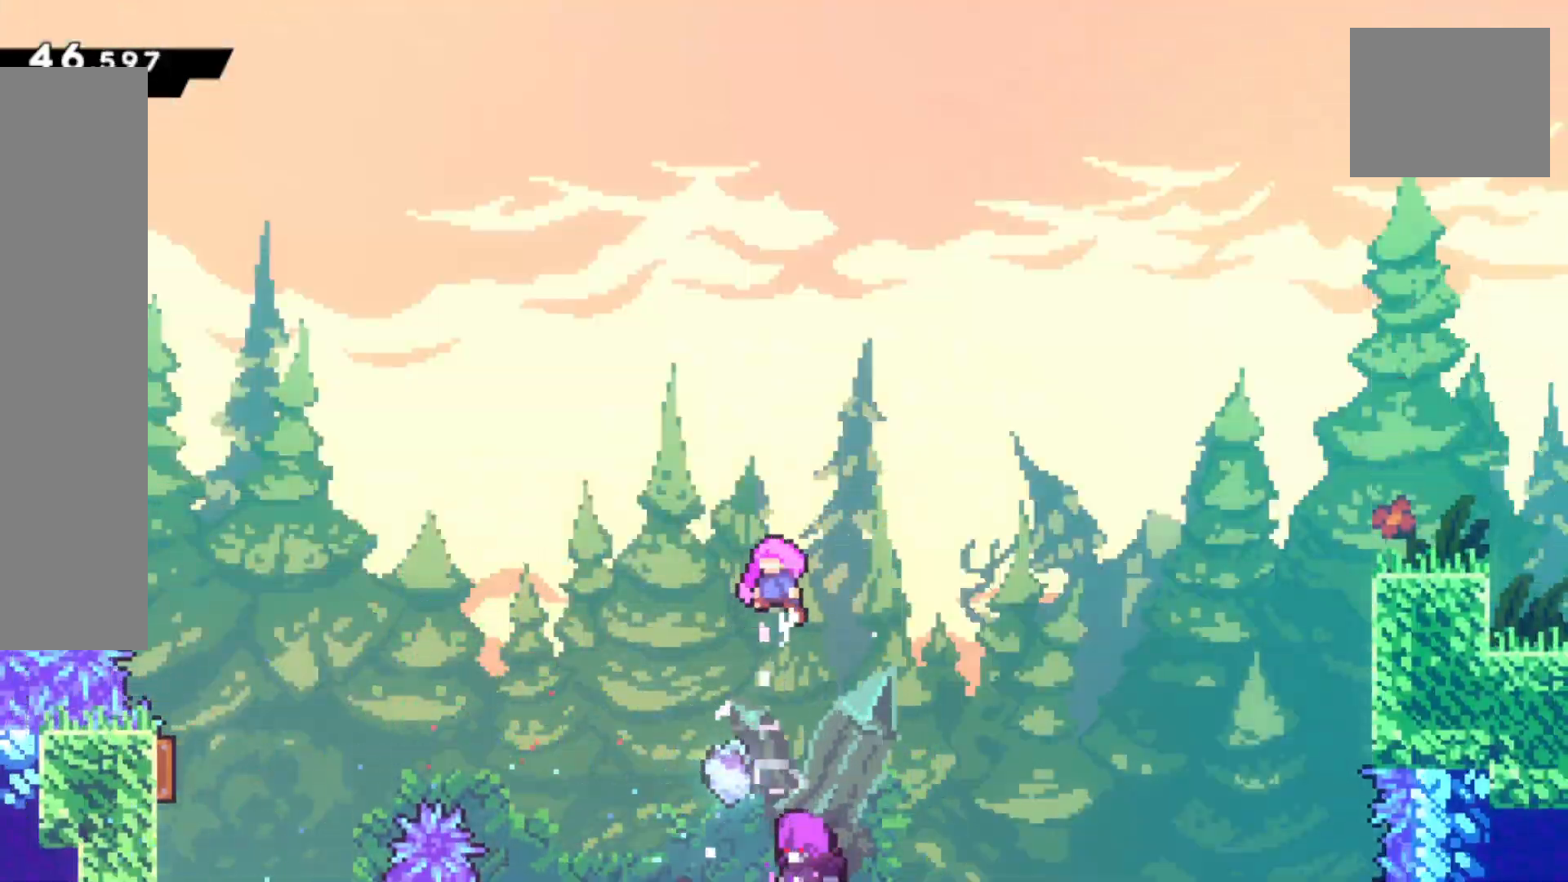
{"buttons": [], "left_stick": "center", "events": []}
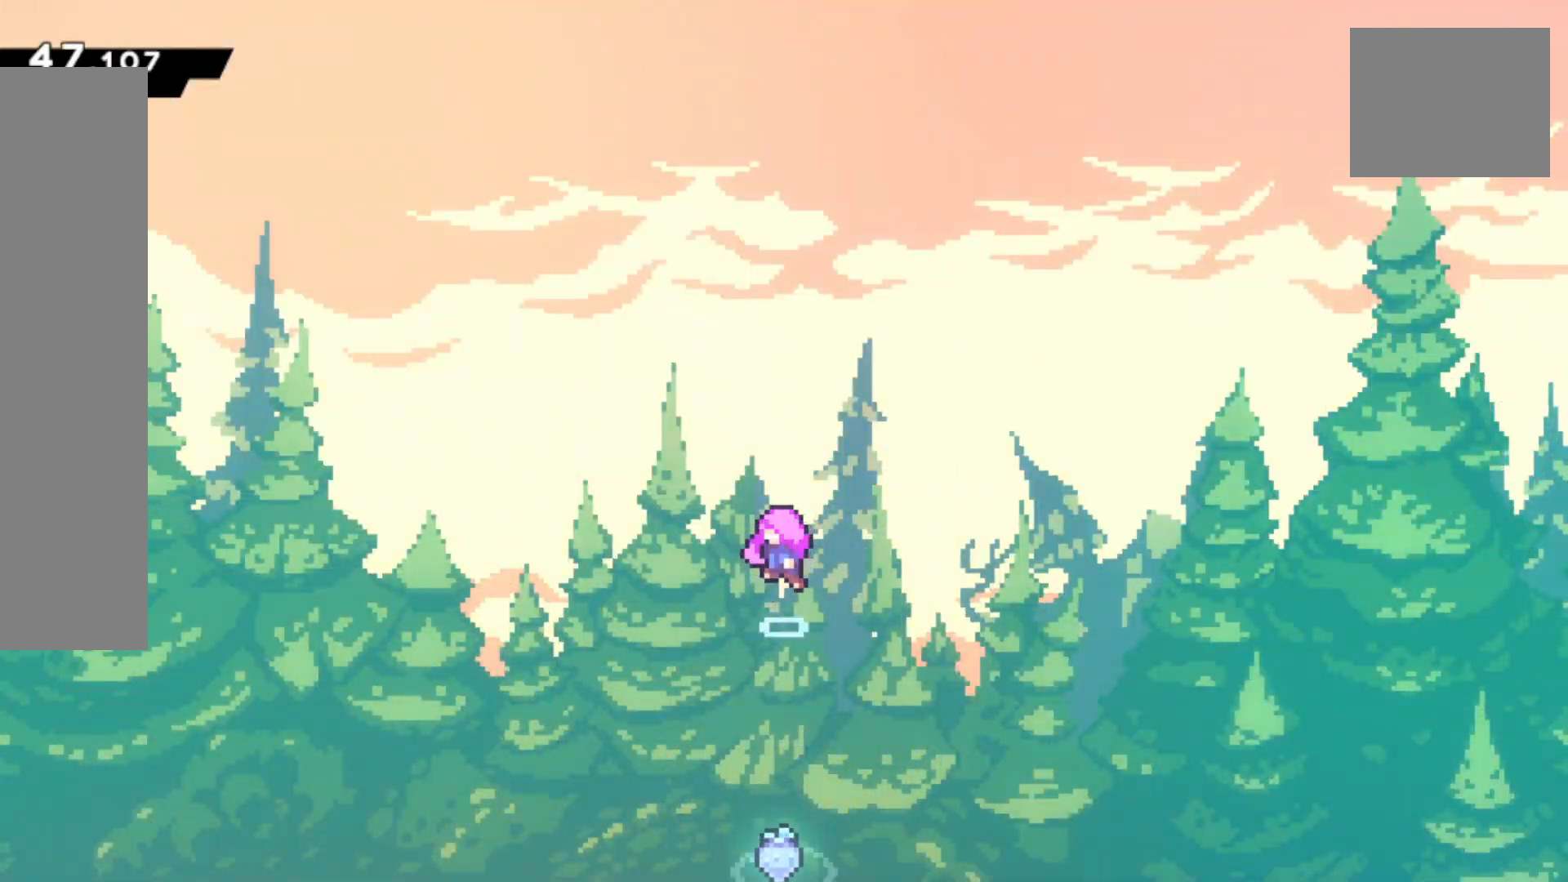
{"buttons": [], "left_stick": "center", "events": []}
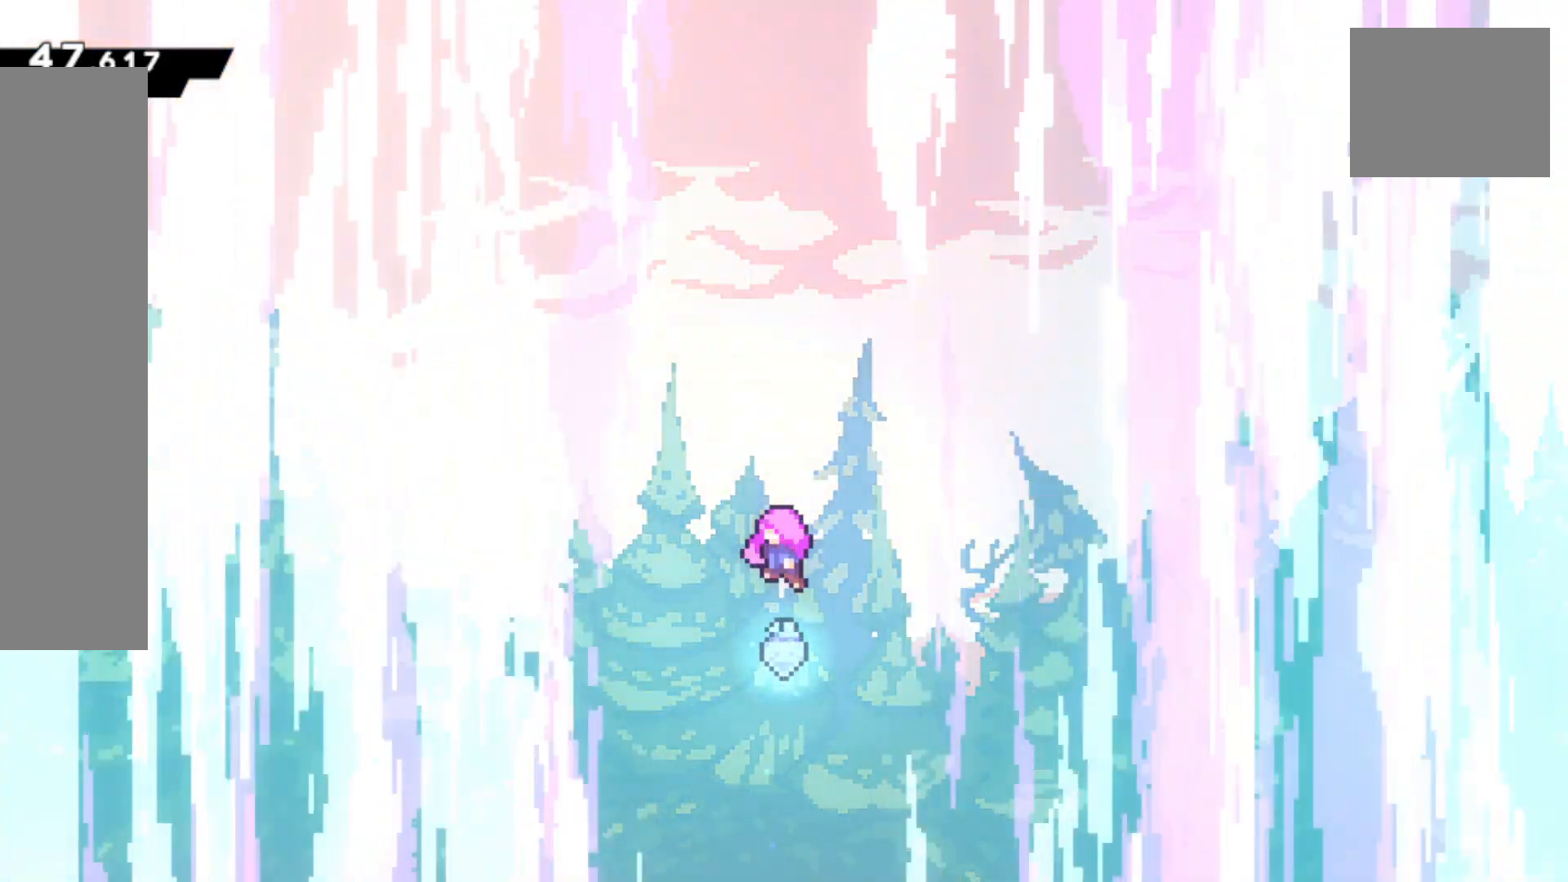
{"buttons": [], "left_stick": "center", "events": []}
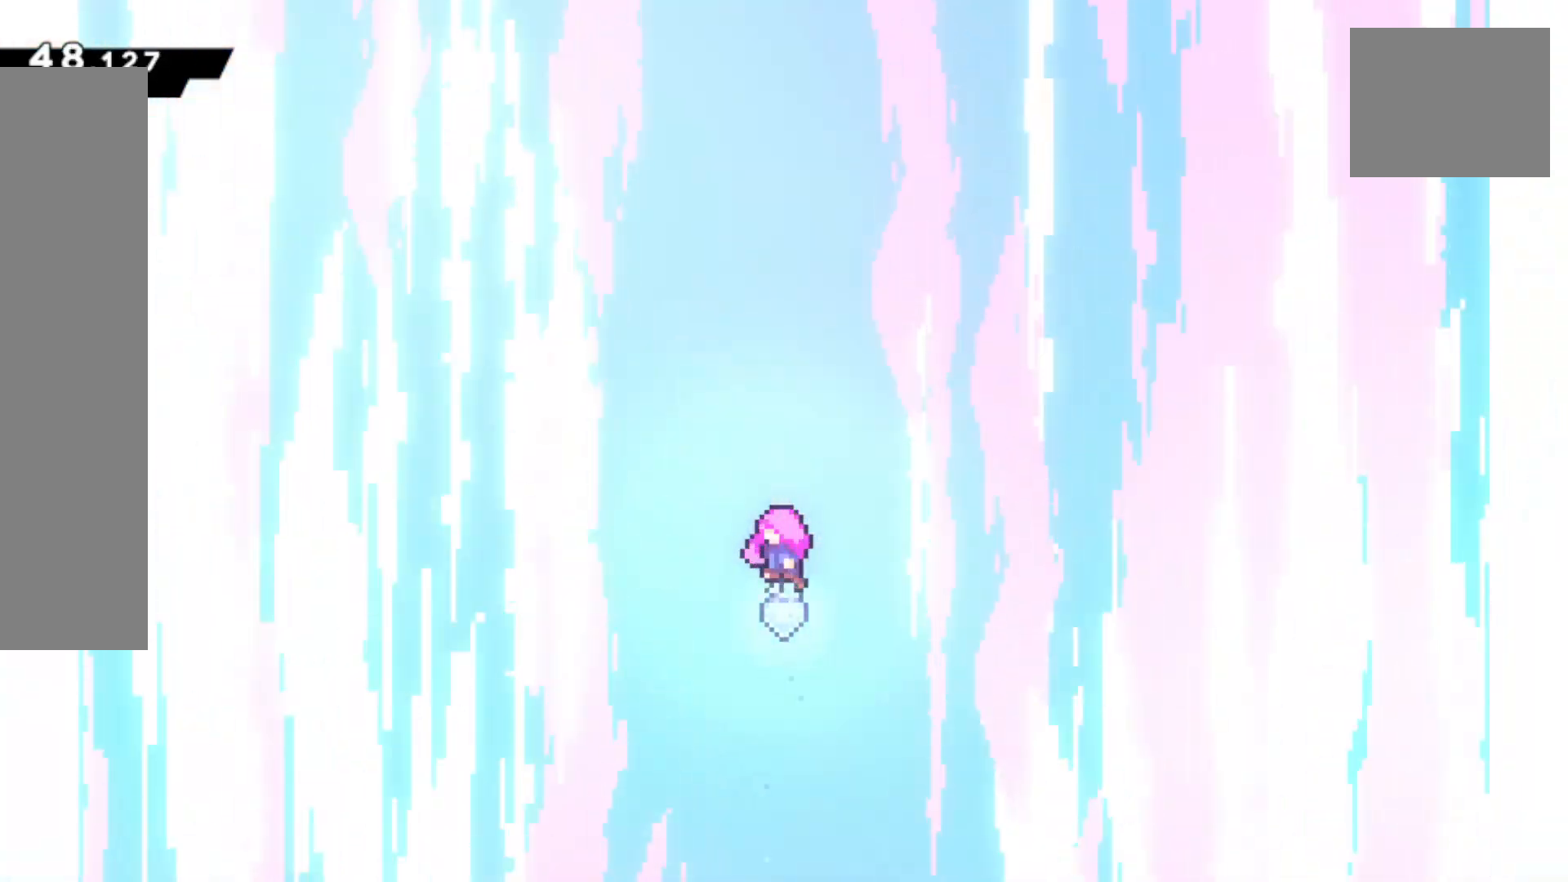
{"buttons": [], "left_stick": "center", "events": [[200, "TRIANGLE", "down"], [233, "L1", "down"], [283, "TRIANGLE", "up"], [300, "L1", "up"]]}
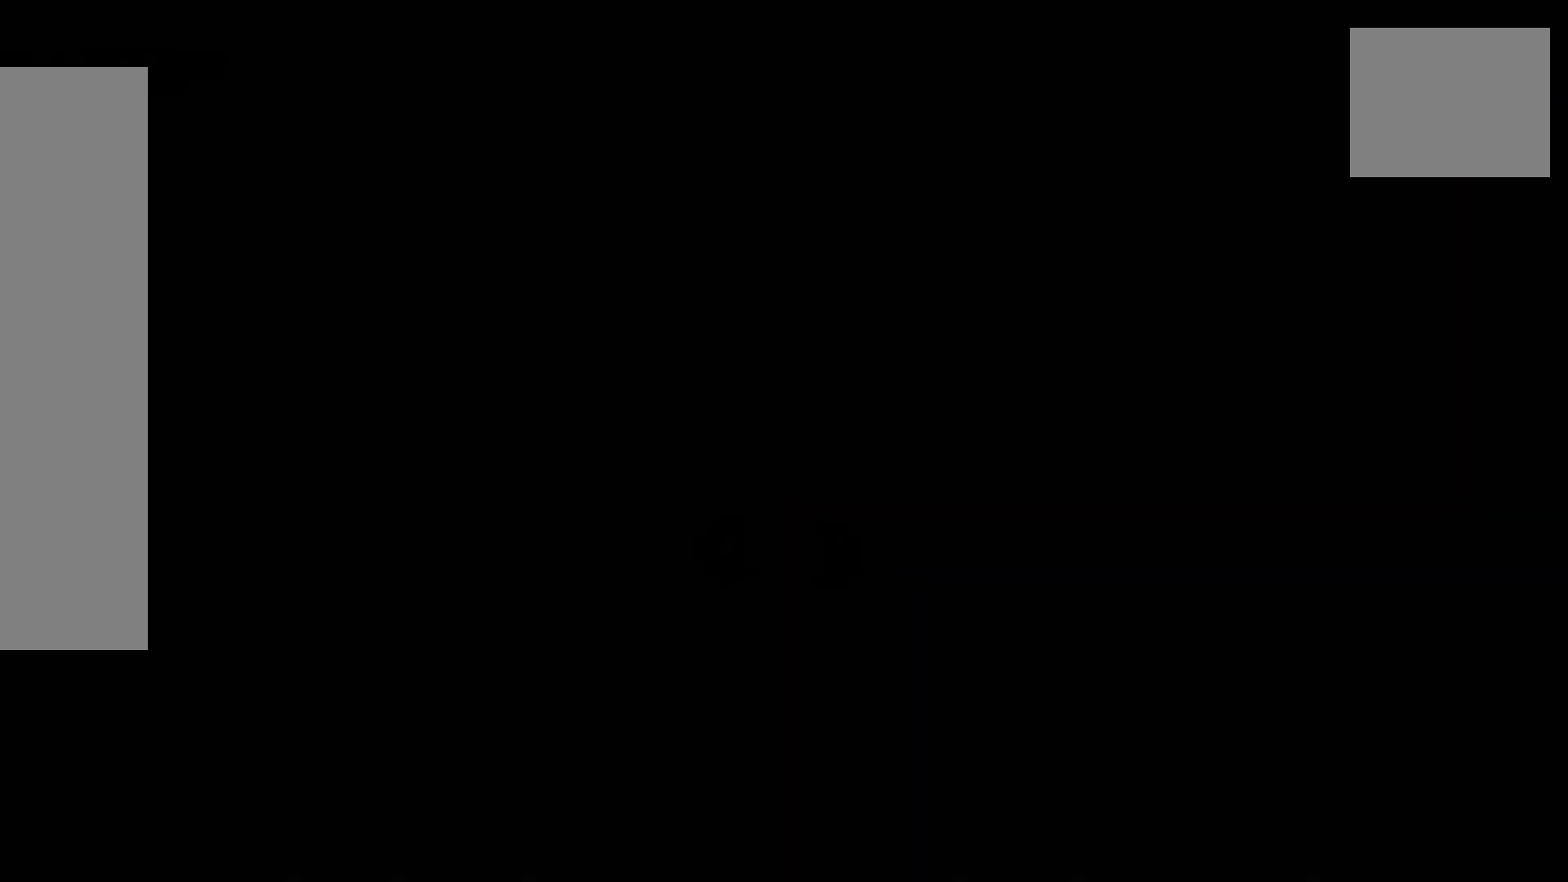
{"buttons": [], "left_stick": "center", "events": []}
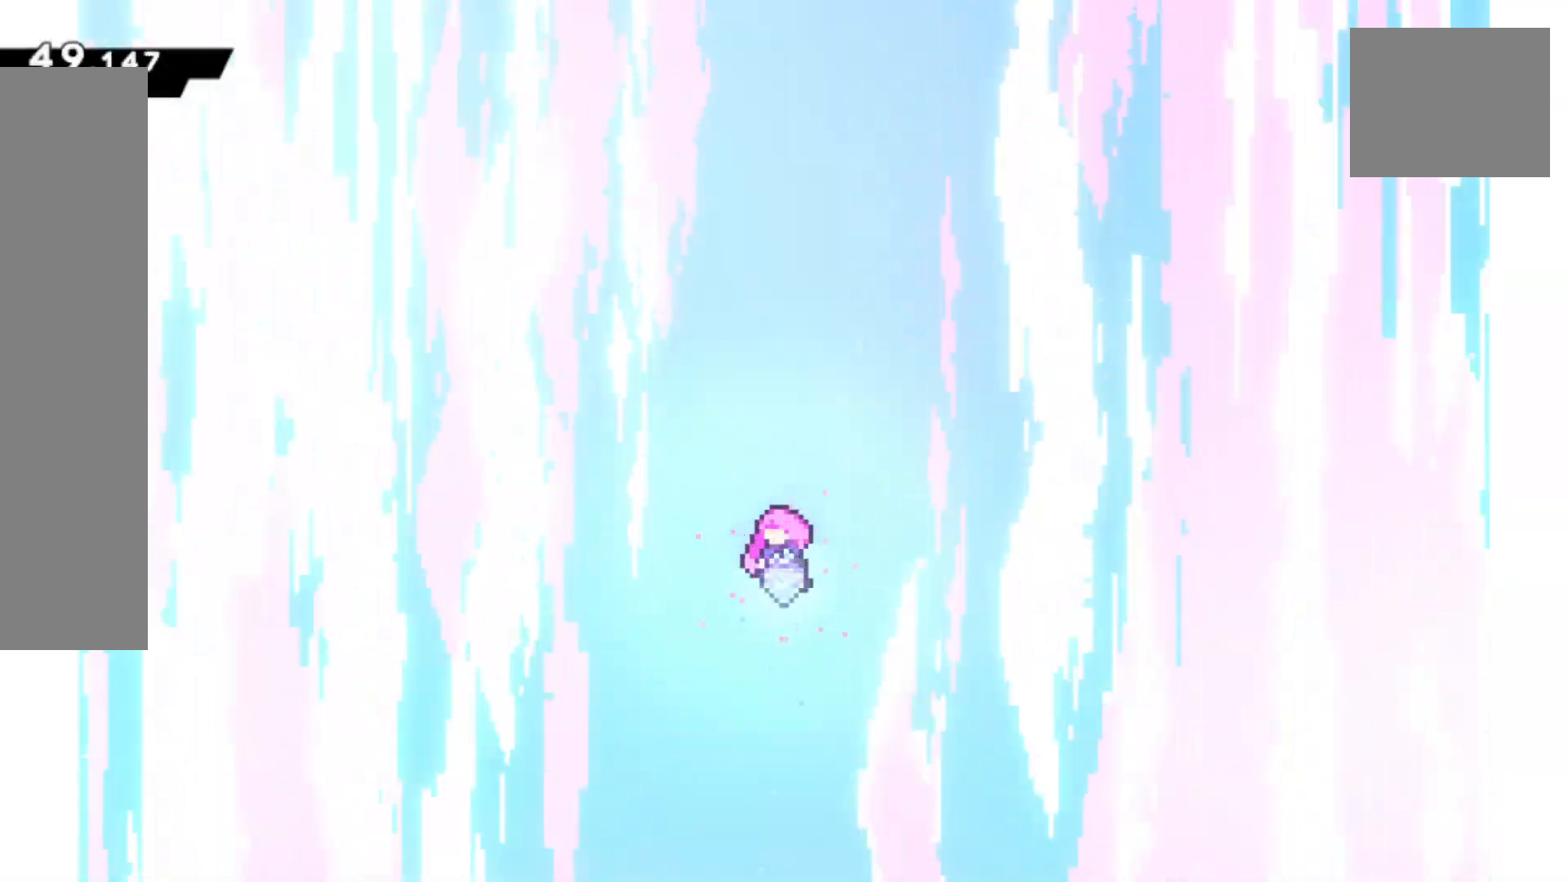
{"buttons": [], "left_stick": "center", "events": []}
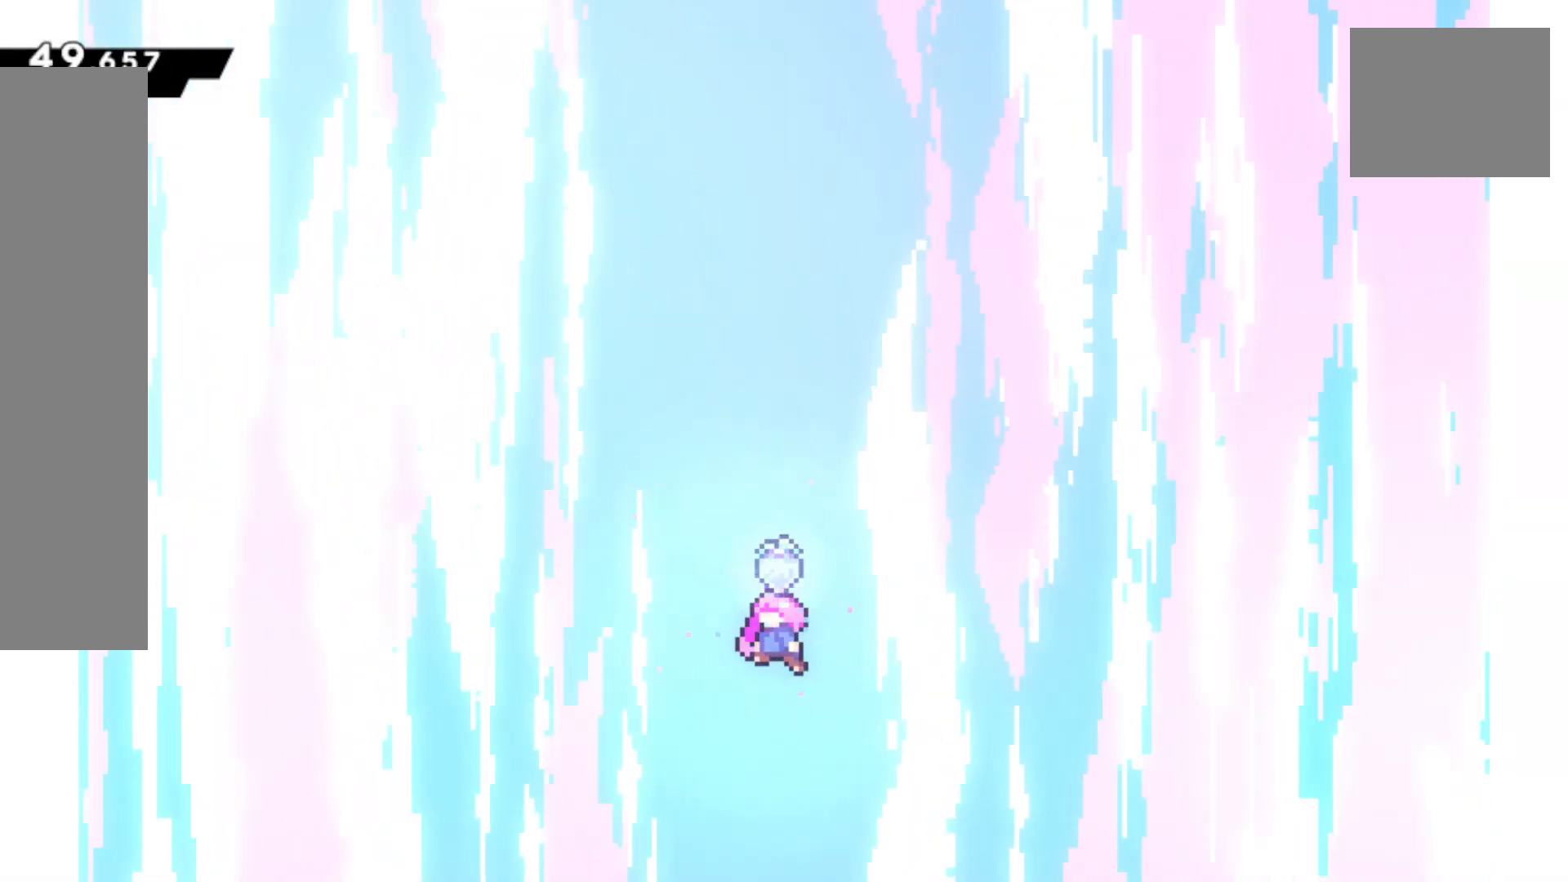
{"buttons": [], "left_stick": "center", "events": []}
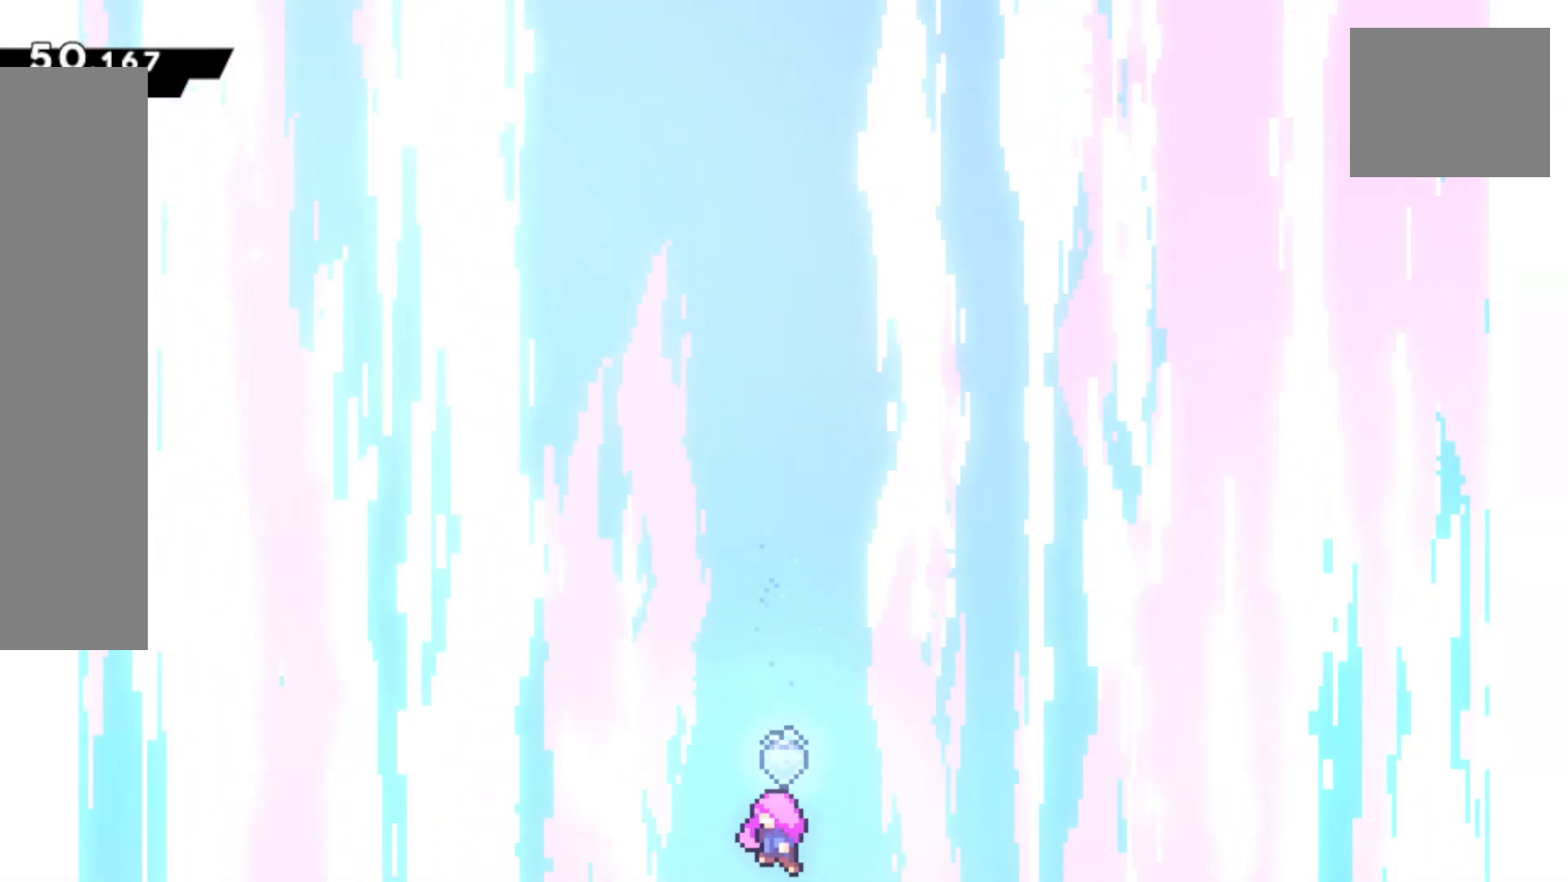
{"buttons": [], "left_stick": "center", "events": []}
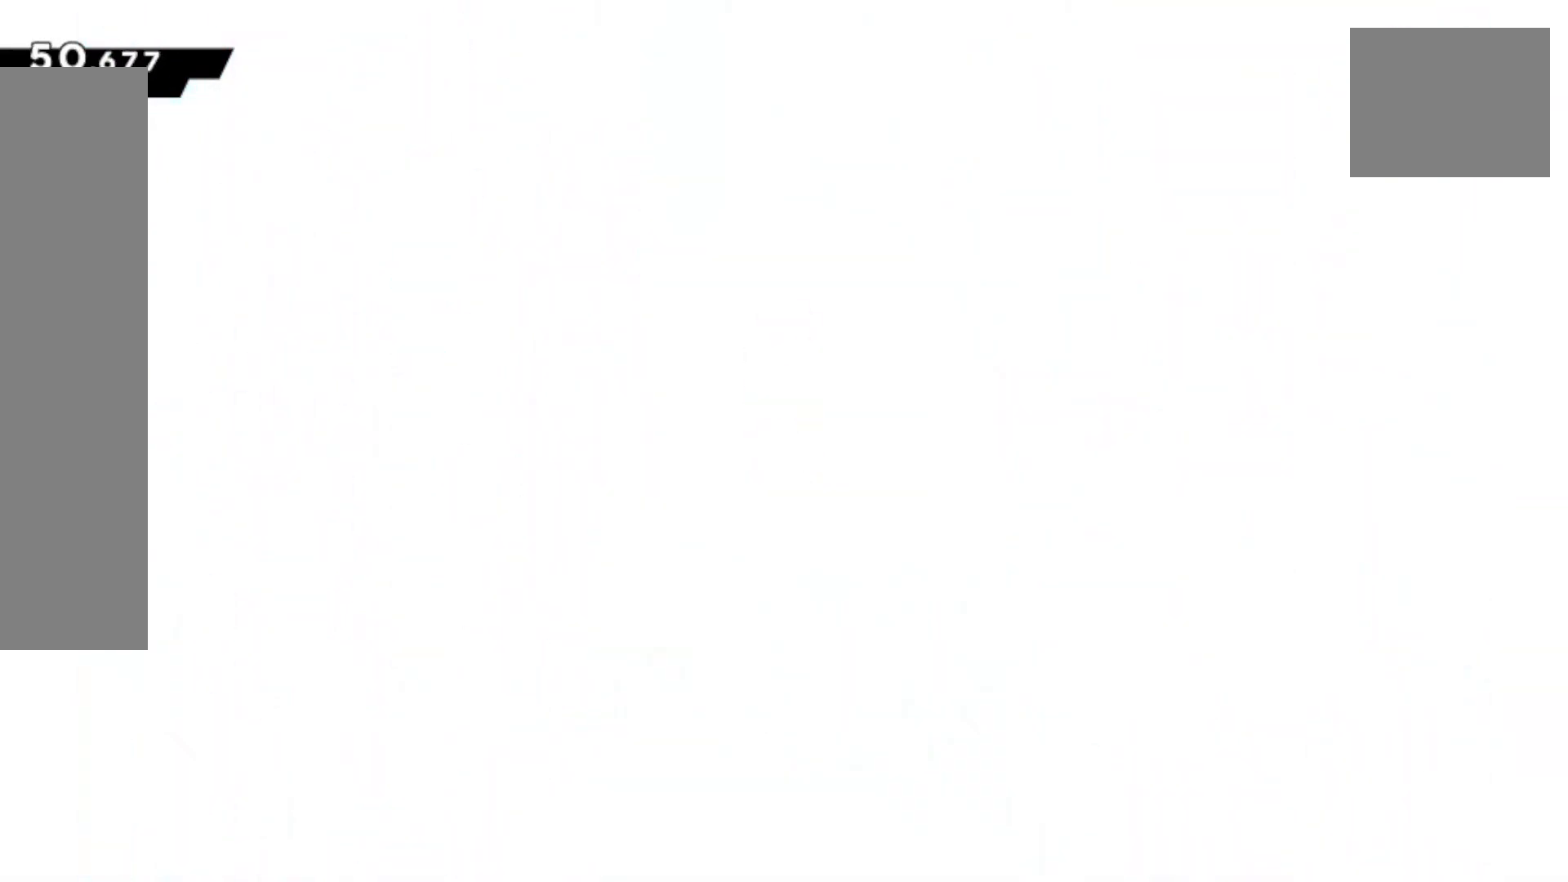
{"buttons": [], "left_stick": "center", "events": []}
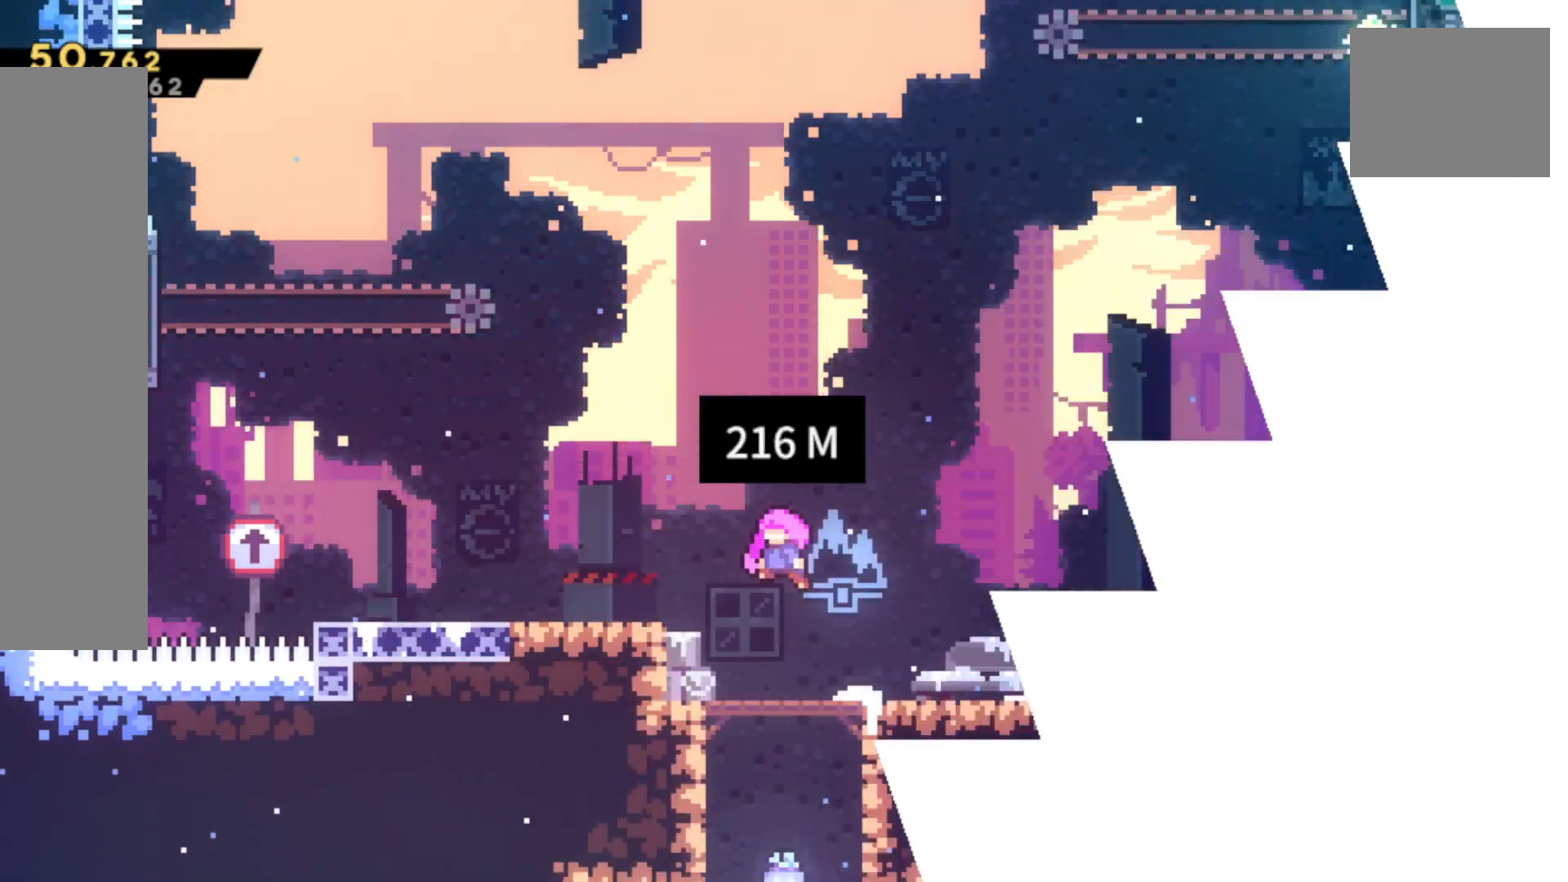
{"buttons": [], "left_stick": "center", "events": []}
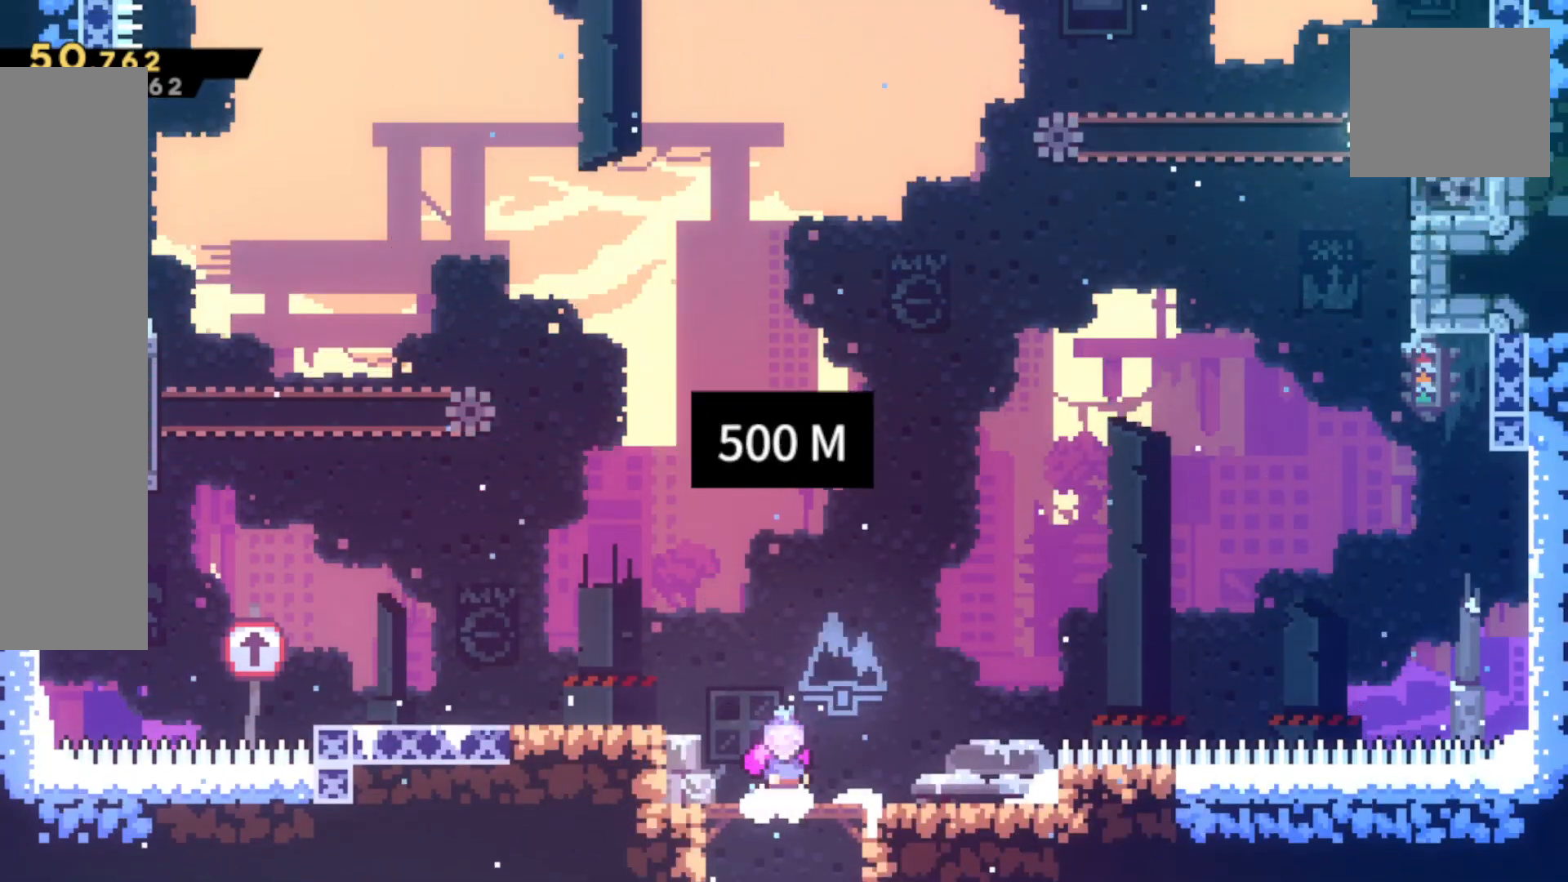
{"buttons": [], "left_stick": "center", "events": []}
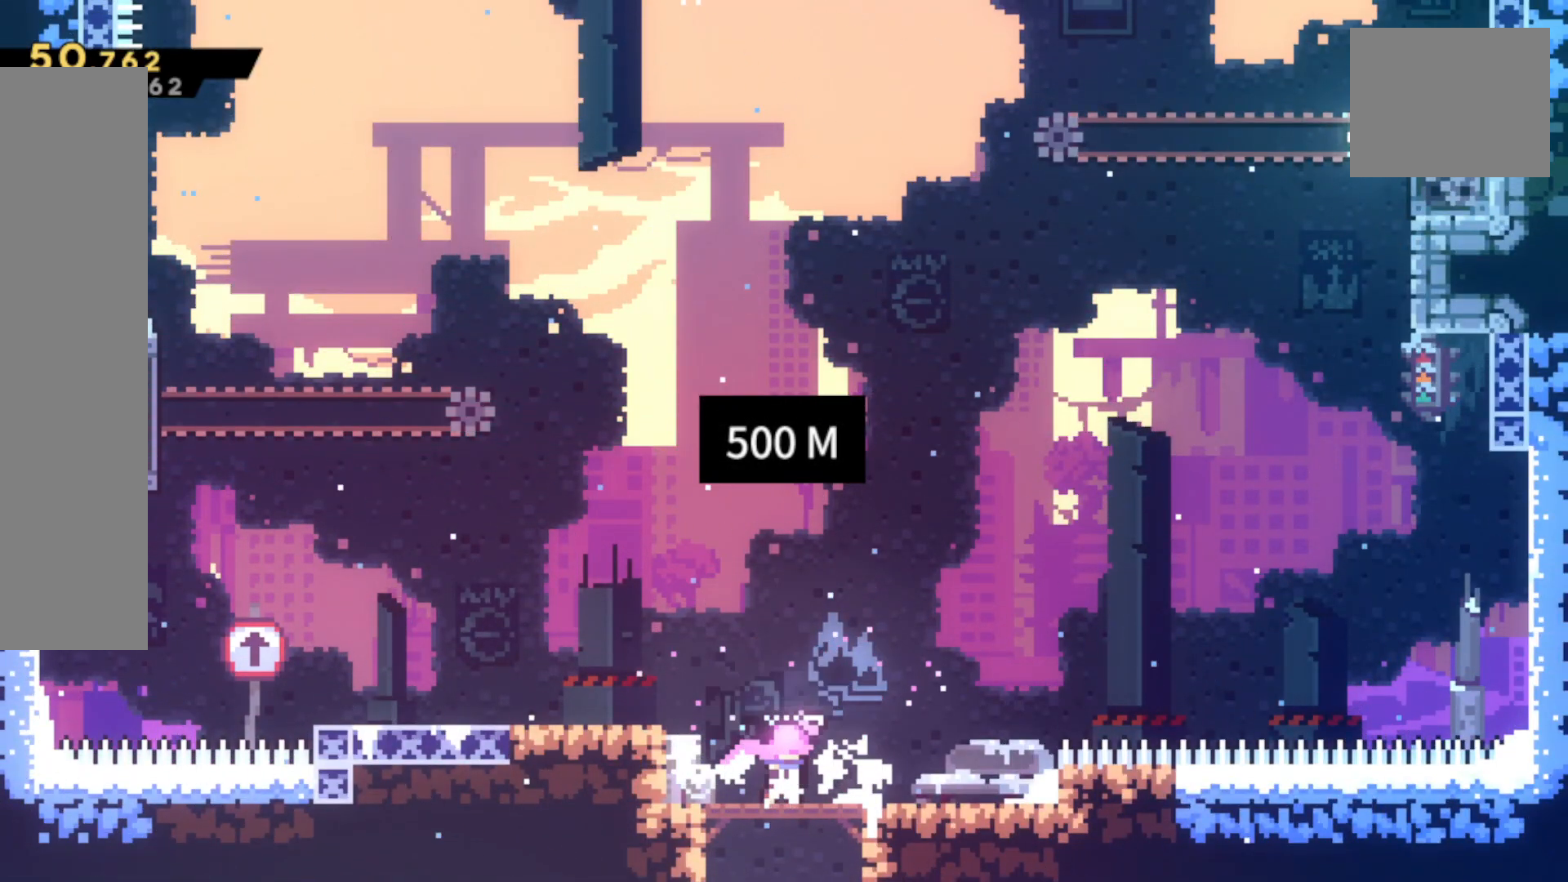
{"buttons": [], "left_stick": "center", "events": []}